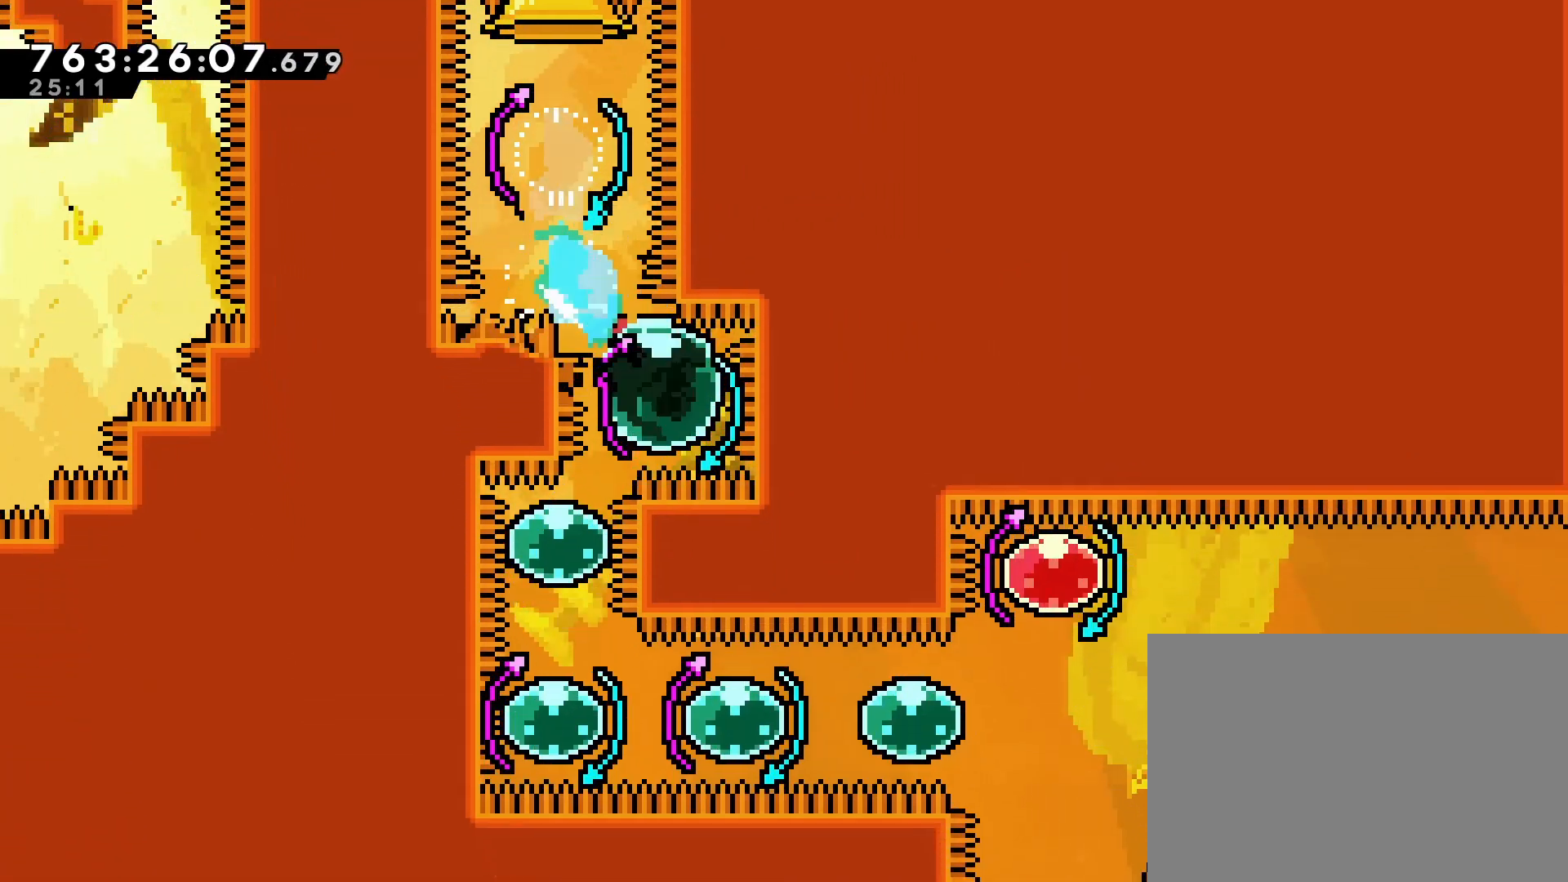
Gameplay with a controller (PlayStation layout); each line is a JSON object with the inputs held at the frame after it. "events" lists button and stick changes between this image and that frame as [ms after this image, input, new state], when the widget could be followed in between. Not read: L3 R3 right_stick.
{"buttons": [], "left_stick": "center", "events": [[17, "DPAD_DOWN", "up"], [67, "DPAD_RIGHT", "up"], [183, "DPAD_UP", "down"], [217, "DPAD_RIGHT", "down"], [233, "SQUARE", "down"], [350, "DPAD_RIGHT", "up"], [383, "SQUARE", "up"], [400, "DPAD_UP", "up"]]}
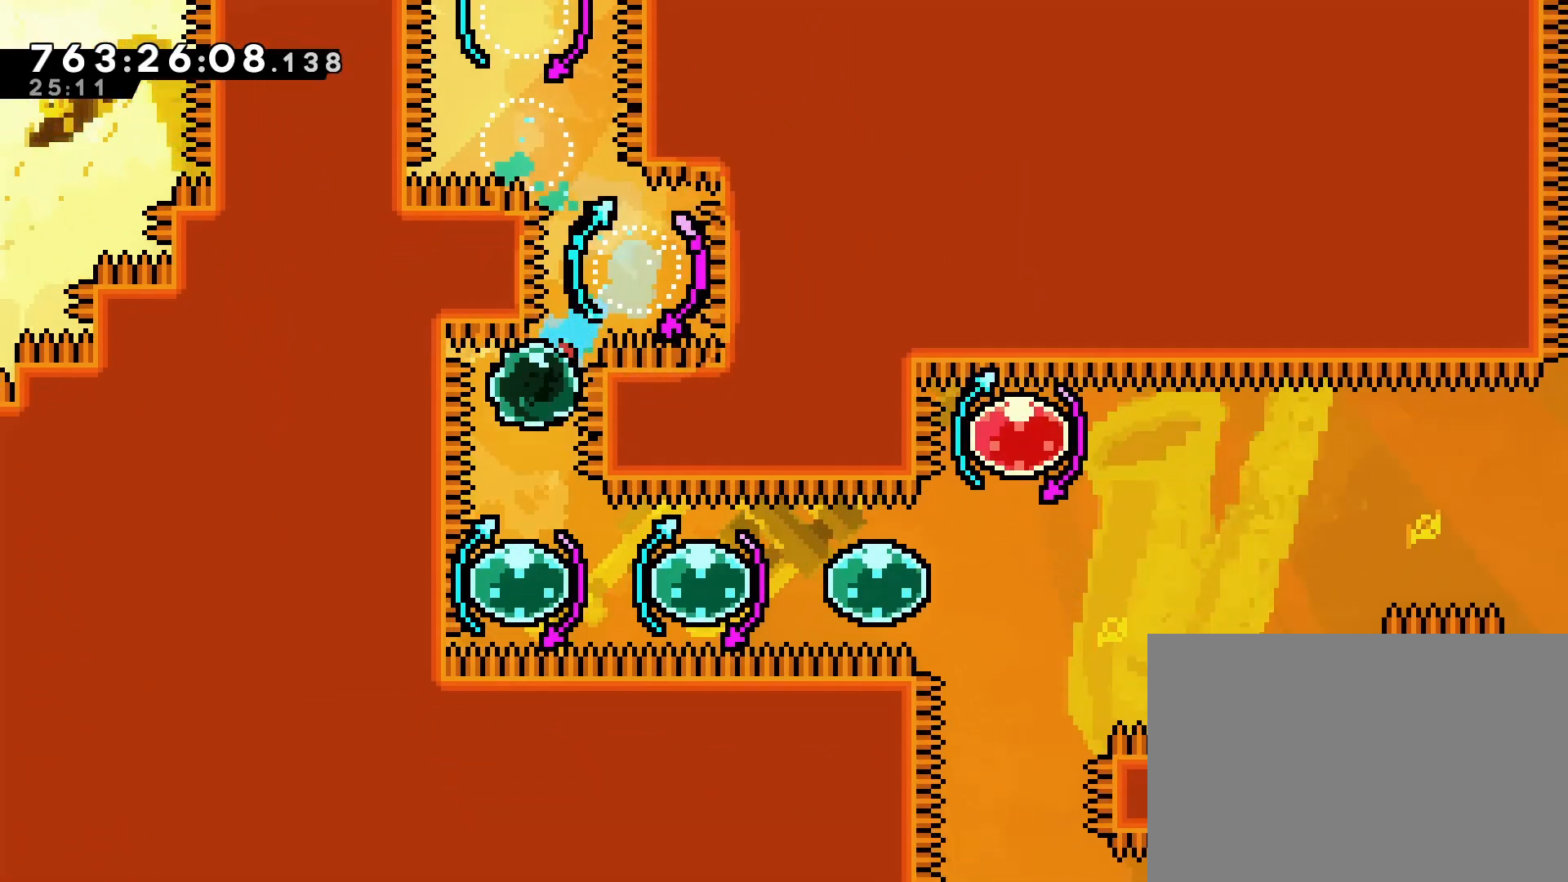
{"buttons": ["SQUARE", "DPAD_LEFT"], "left_stick": "center", "events": [[33, "DPAD_DOWN", "down"], [100, "SQUARE", "down"], [250, "SQUARE", "up"], [267, "DPAD_DOWN", "up"], [383, "DPAD_LEFT", "down"], [417, "SQUARE", "down"]]}
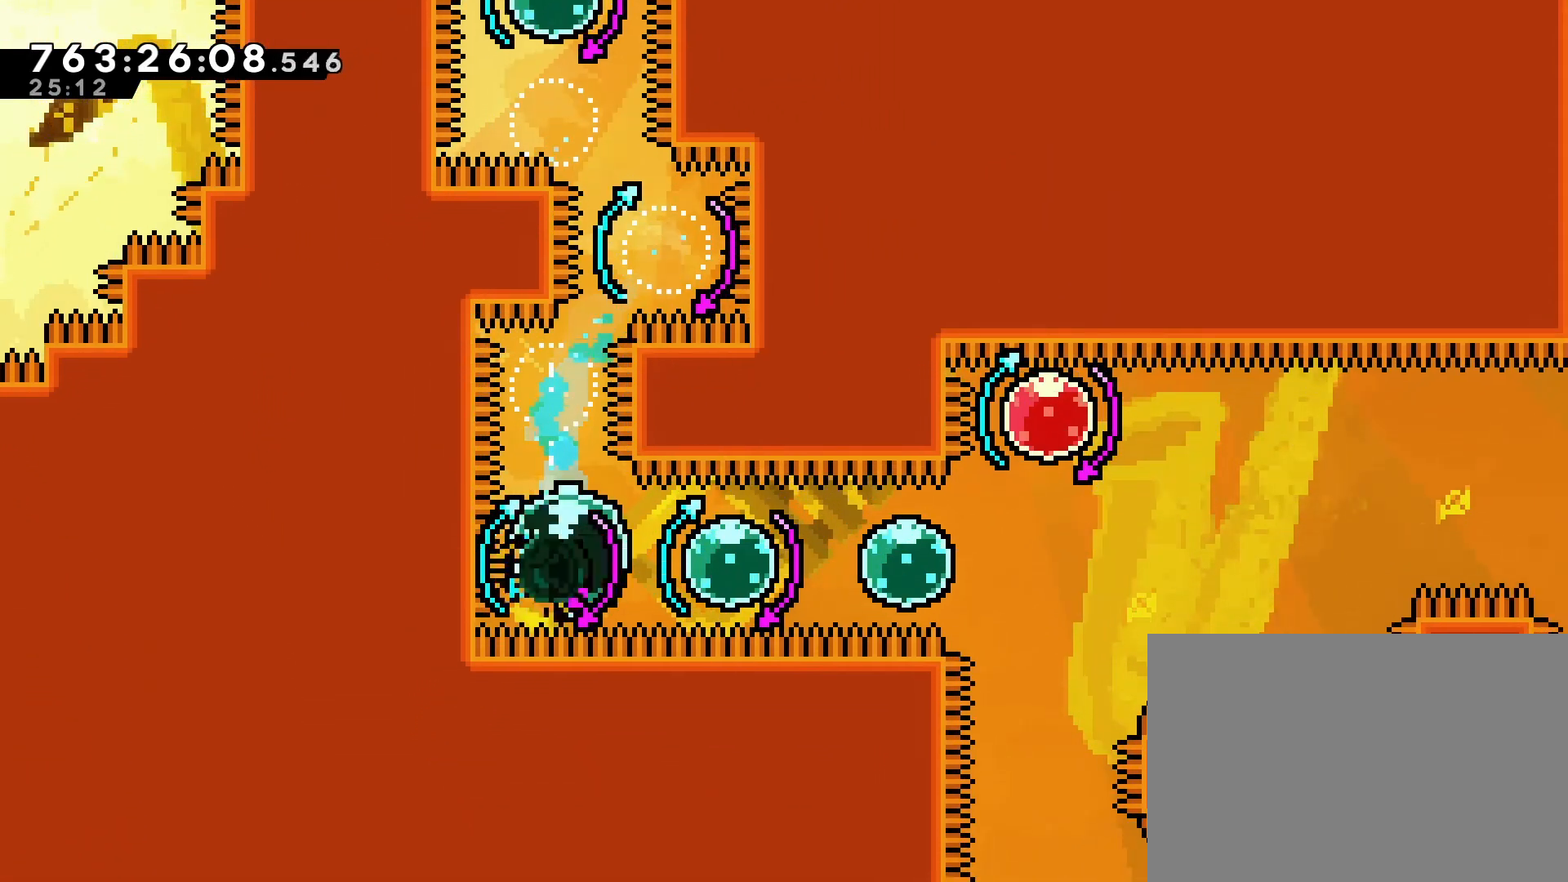
{"buttons": ["DPAD_UP", "DPAD_RIGHT"], "left_stick": "center", "events": [[50, "SQUARE", "up"], [183, "SQUARE", "down"], [300, "SQUARE", "up"], [333, "DPAD_LEFT", "up"], [467, "DPAD_RIGHT", "down"], [467, "DPAD_UP", "down"]]}
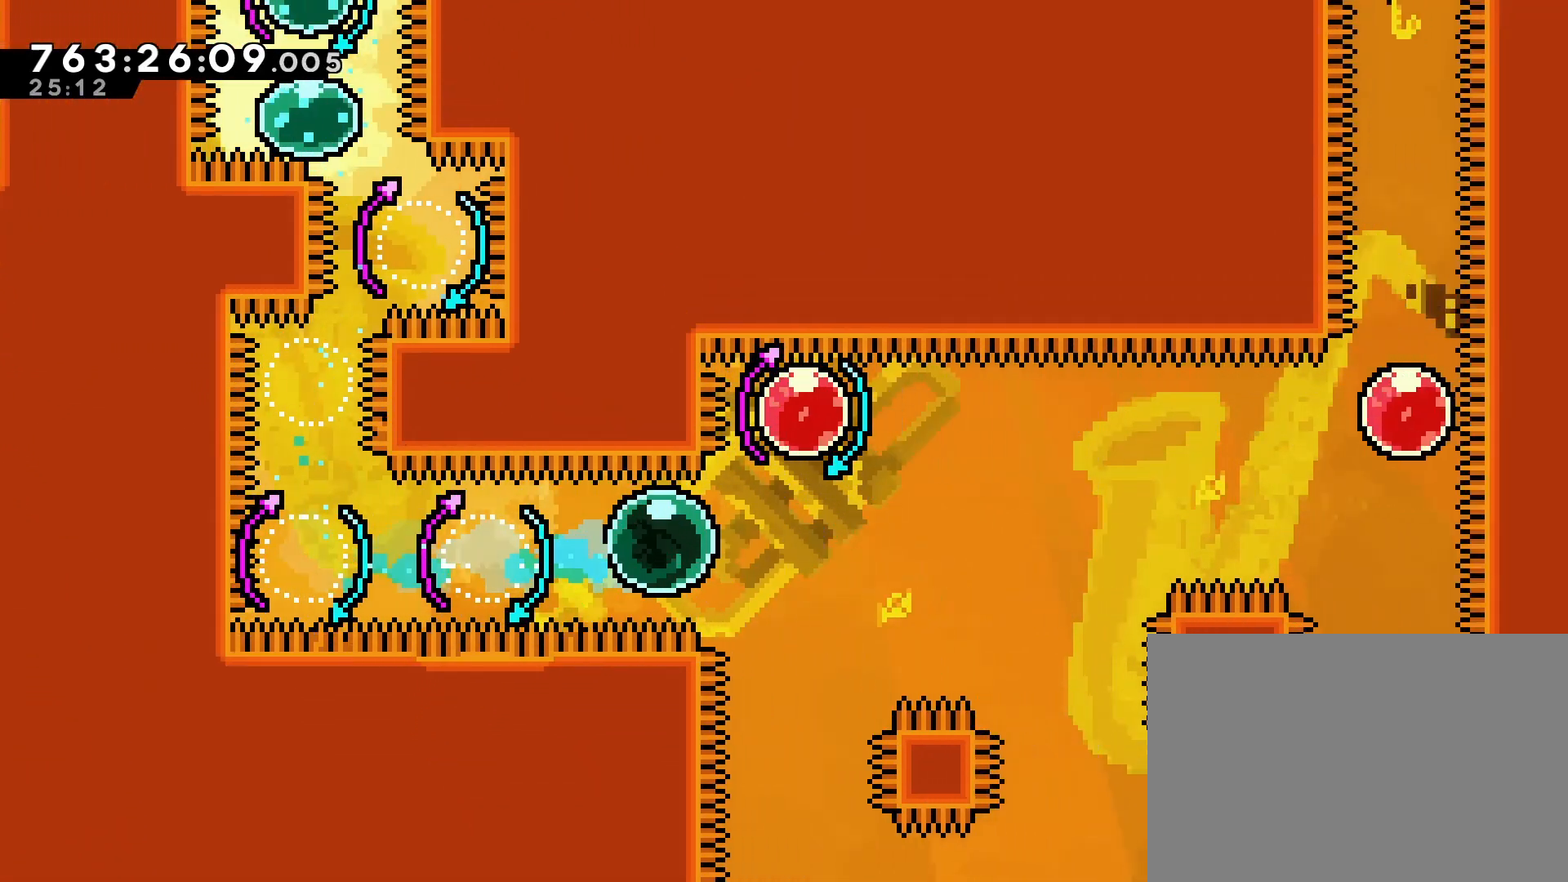
{"buttons": [], "left_stick": "center", "events": [[17, "SQUARE", "down"], [150, "SQUARE", "up"], [167, "DPAD_RIGHT", "up"], [183, "DPAD_UP", "up"], [283, "DPAD_LEFT", "down"], [333, "SQUARE", "down"], [467, "DPAD_LEFT", "up"], [467, "SQUARE", "up"]]}
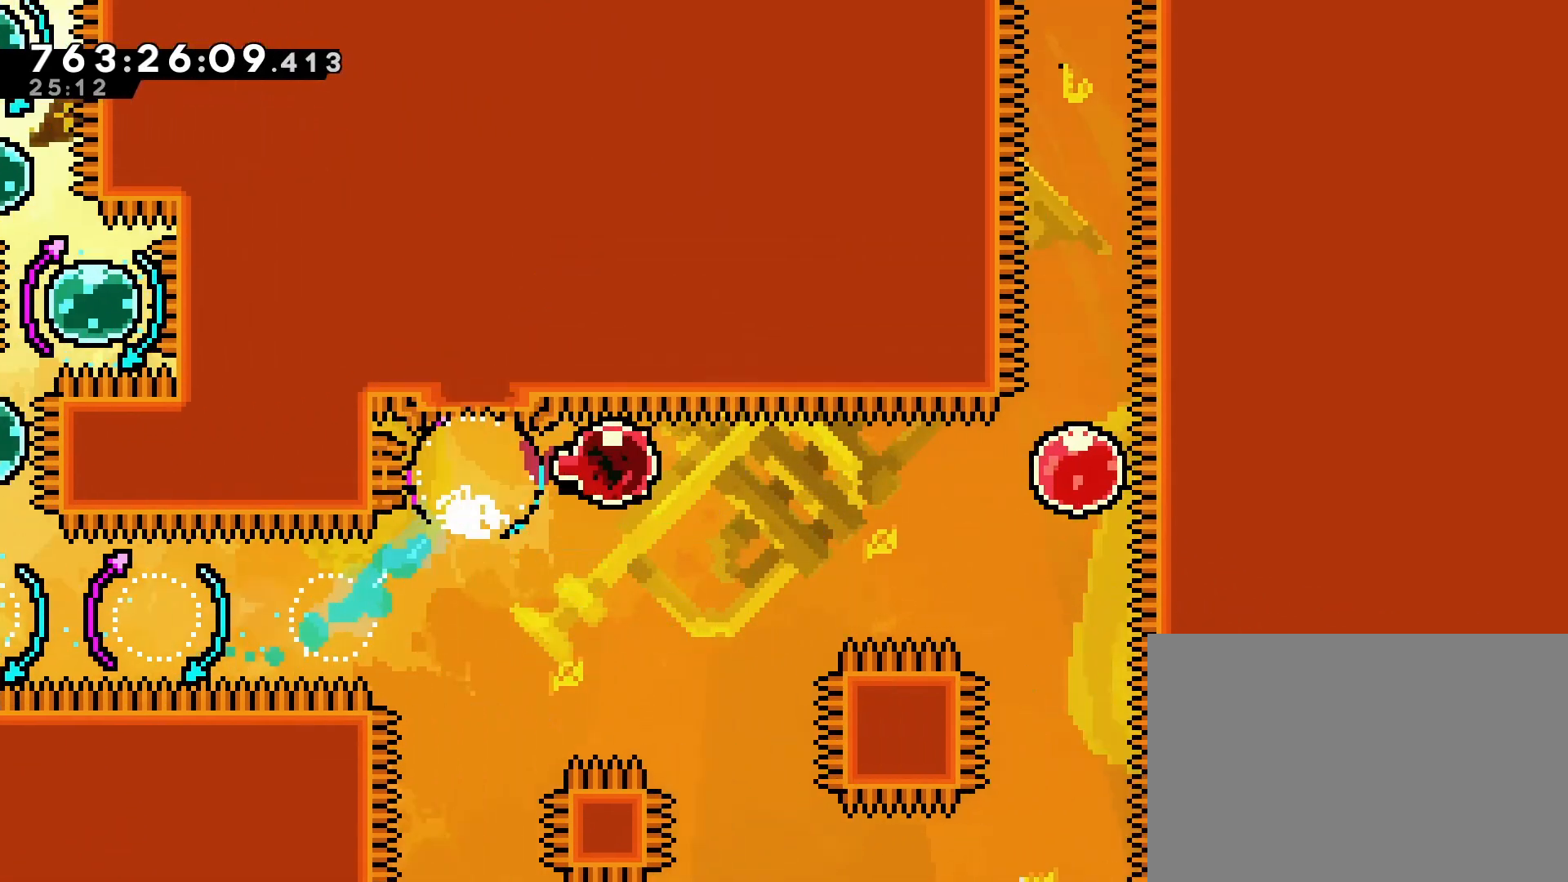
{"buttons": ["SQUARE", "DPAD_UP"], "left_stick": "center", "events": [[400, "DPAD_UP", "down"], [450, "SQUARE", "down"]]}
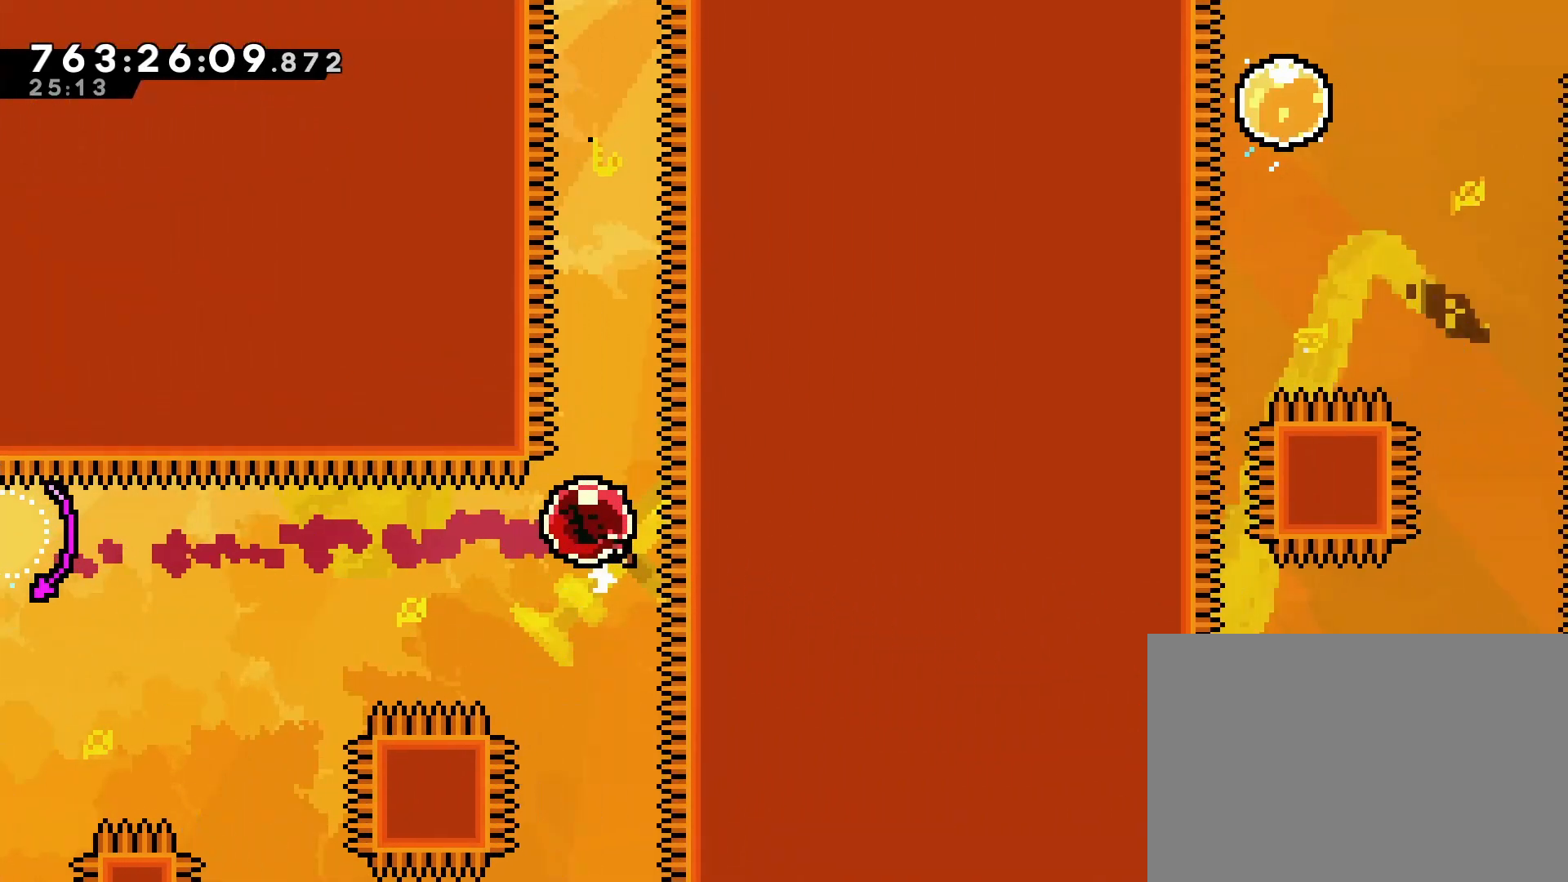
{"buttons": [], "left_stick": "center", "events": [[100, "SQUARE", "up"], [133, "DPAD_UP", "up"]]}
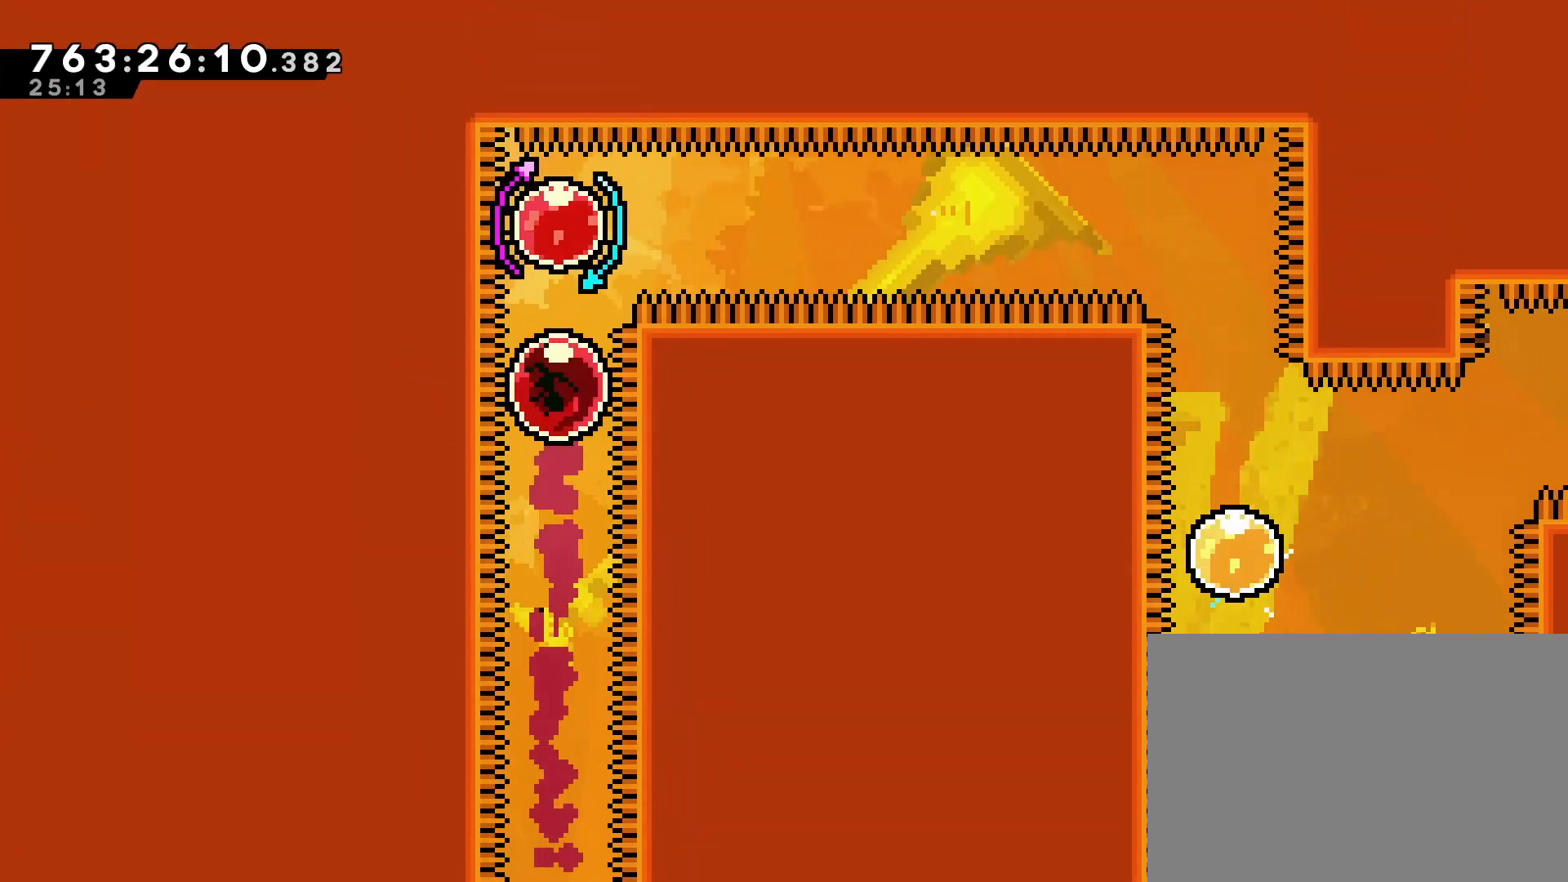
{"buttons": [], "left_stick": "center", "events": [[167, "DPAD_LEFT", "down"], [200, "SQUARE", "down"], [350, "SQUARE", "up"], [383, "DPAD_LEFT", "up"]]}
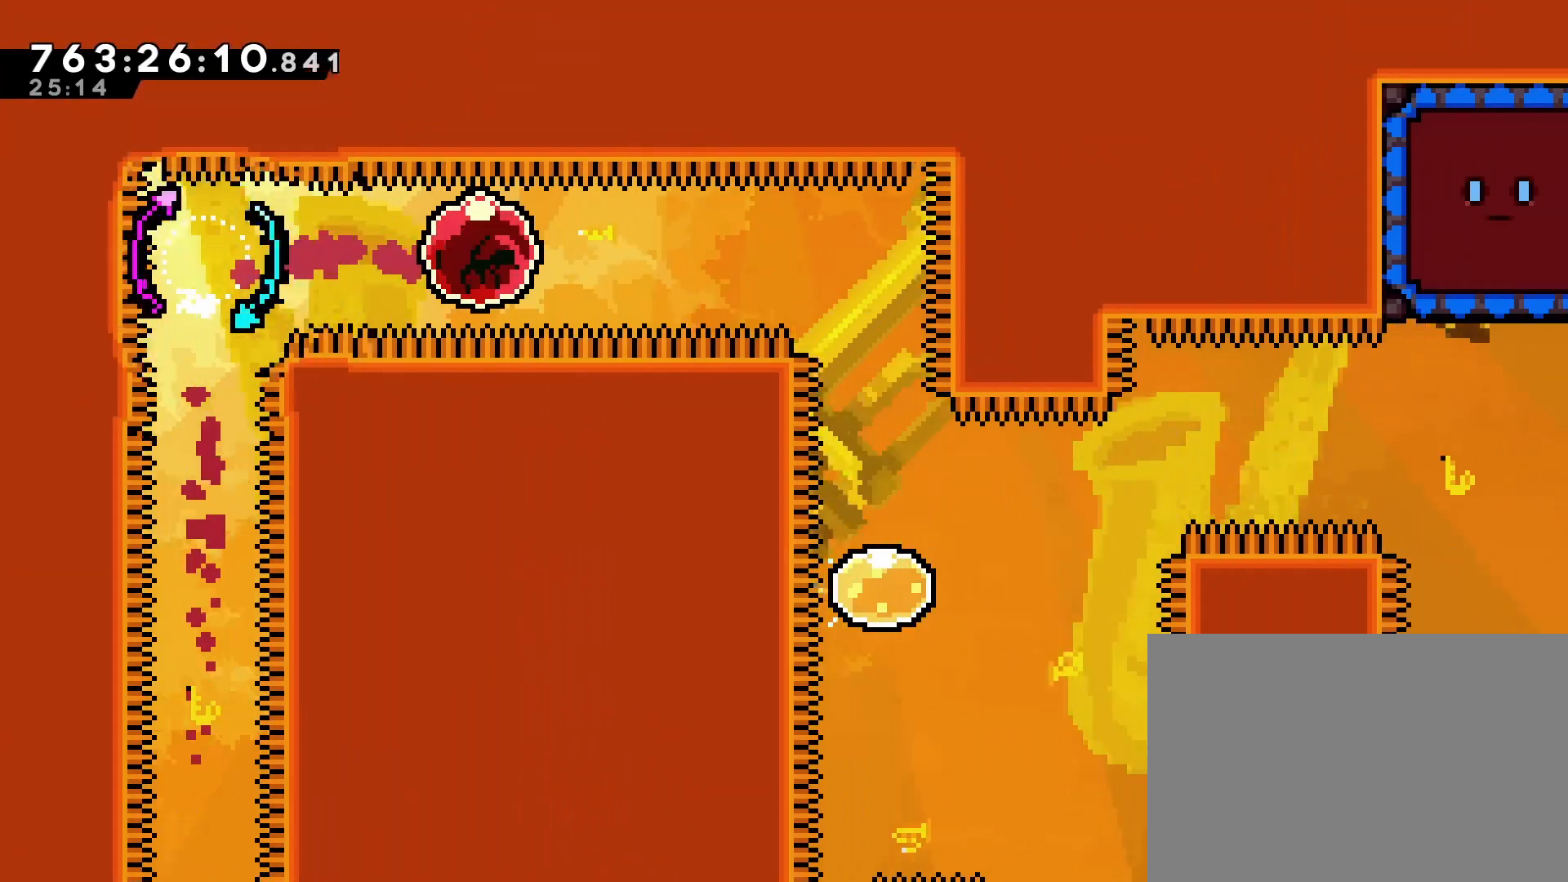
{"buttons": [], "left_stick": "center", "events": [[317, "DPAD_DOWN", "down"], [350, "SQUARE", "down"], [467, "SQUARE", "up"], [483, "DPAD_DOWN", "up"]]}
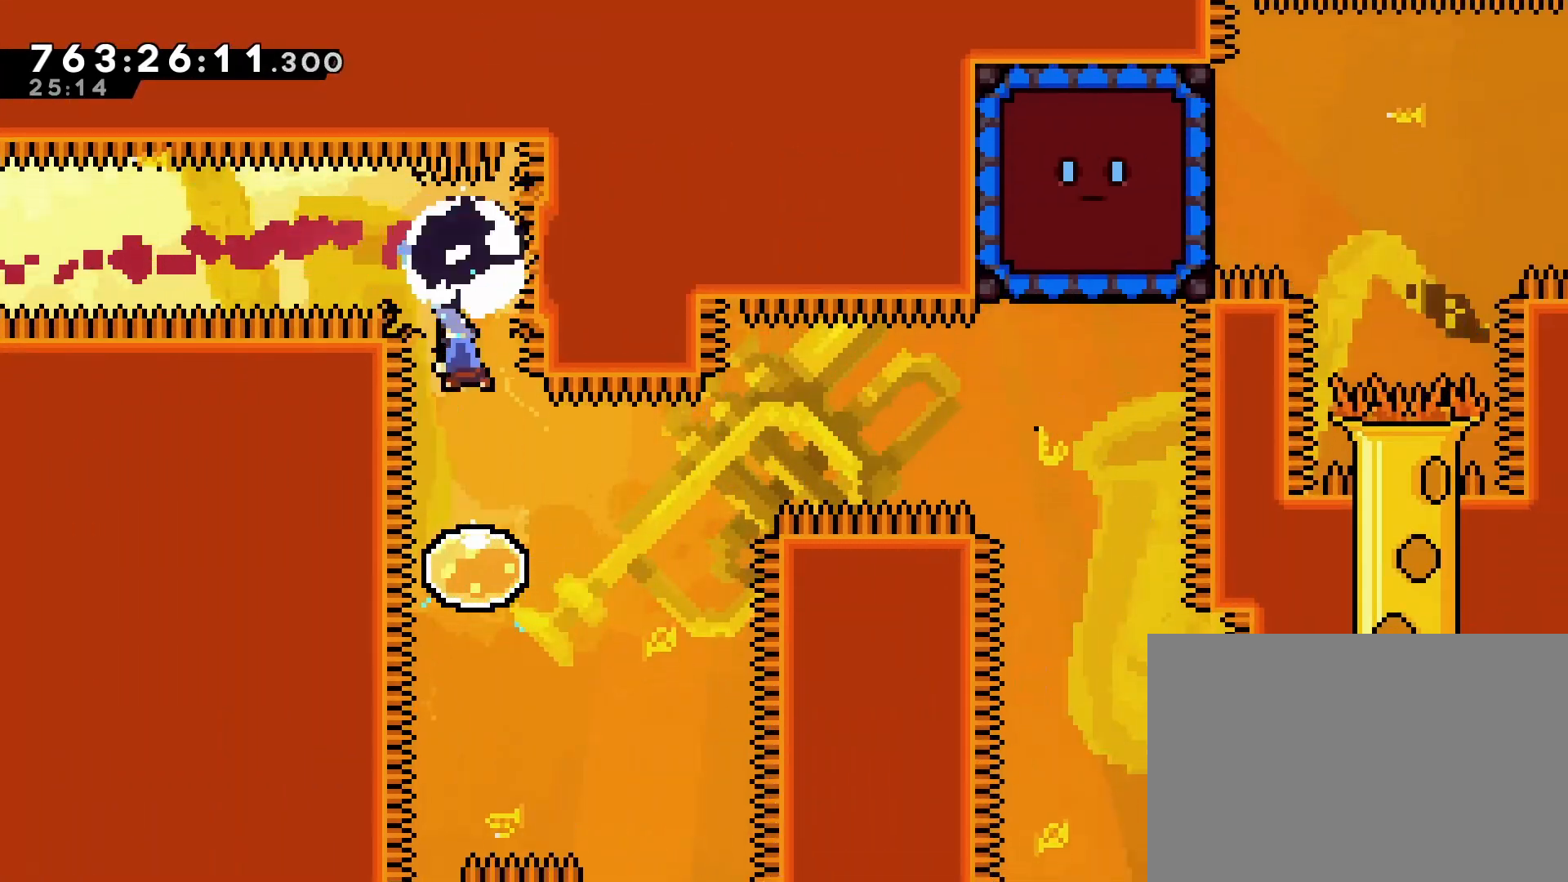
{"buttons": ["DPAD_RIGHT"], "left_stick": "center", "events": [[117, "DPAD_RIGHT", "down"], [133, "DPAD_UP", "down"], [150, "DPAD_UP", "up"], [150, "SQUARE", "down"], [283, "SQUARE", "up"]]}
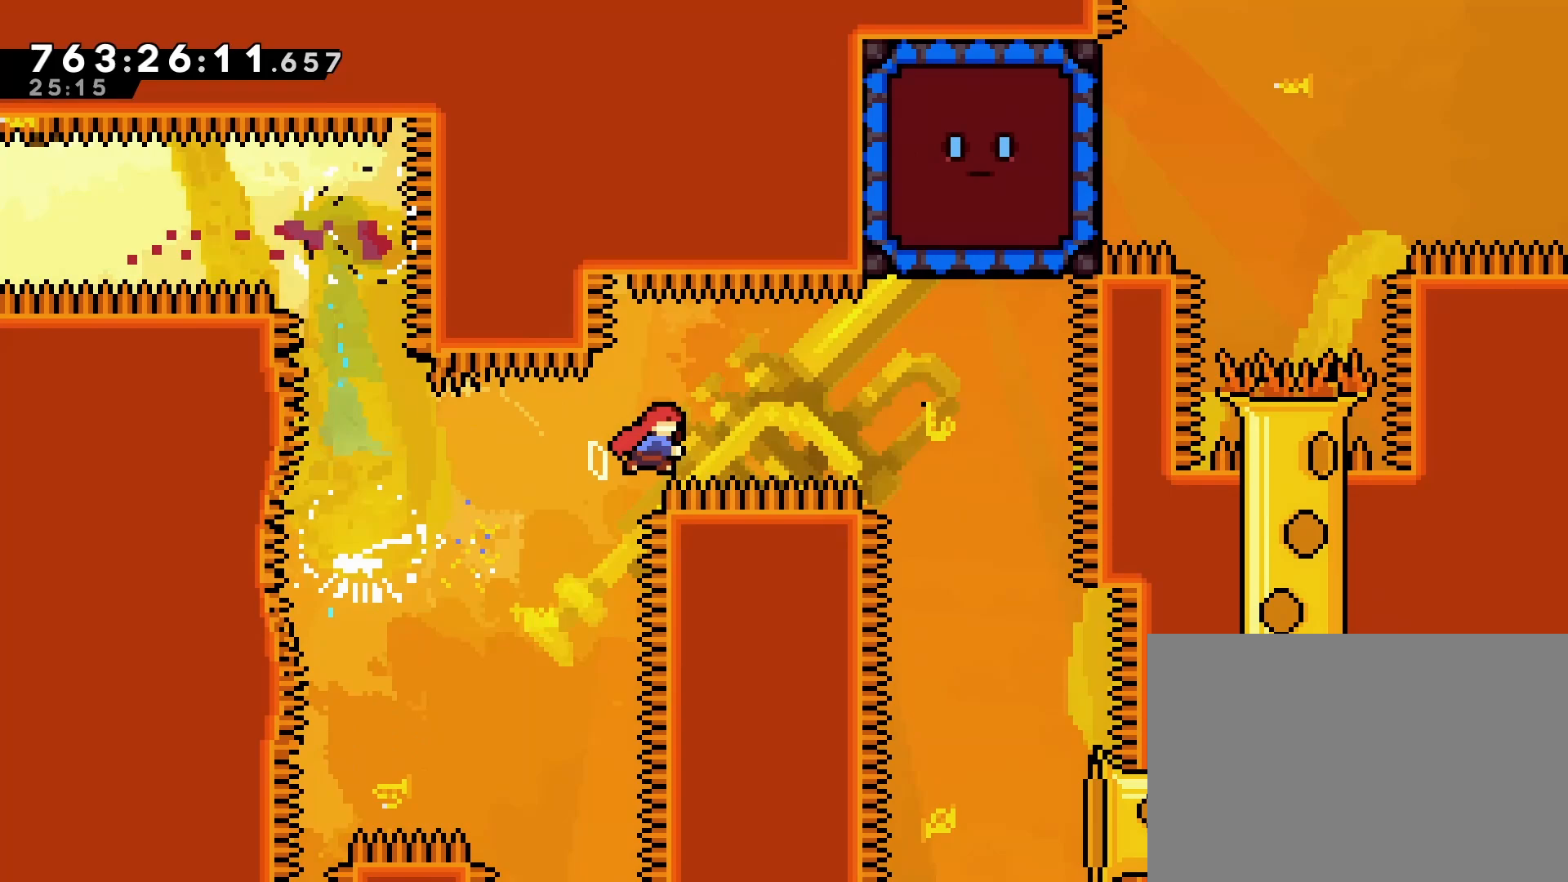
{"buttons": [], "left_stick": "center", "events": [[200, "DPAD_RIGHT", "up"], [200, "DPAD_UP", "down"], [250, "SQUARE", "down"], [383, "SQUARE", "up"], [417, "DPAD_UP", "up"]]}
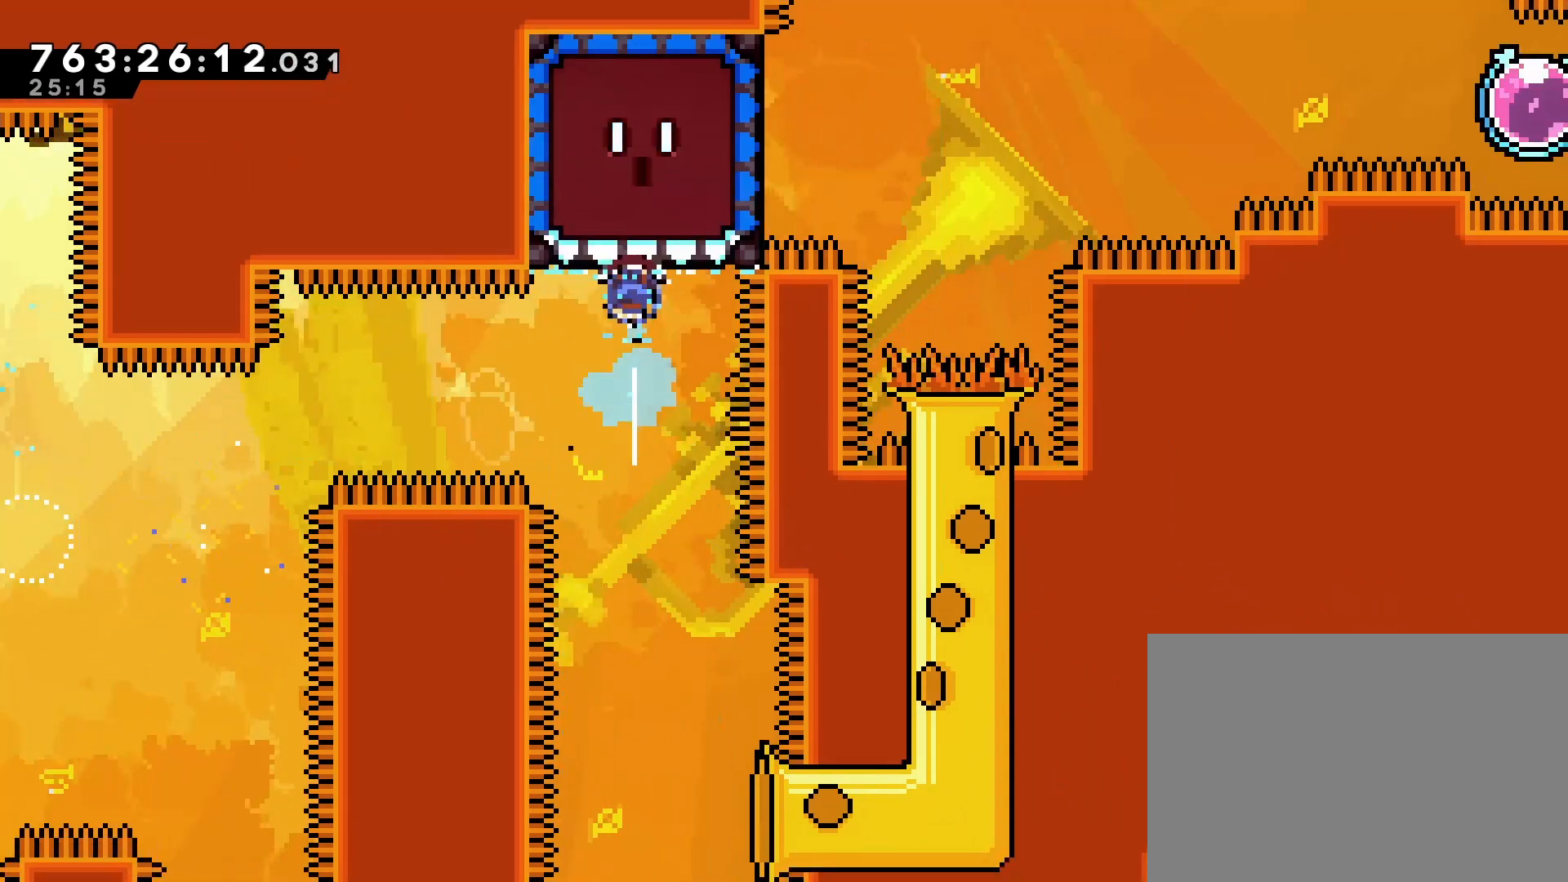
{"buttons": ["DPAD_RIGHT"], "left_stick": "center", "events": [[467, "DPAD_RIGHT", "down"]]}
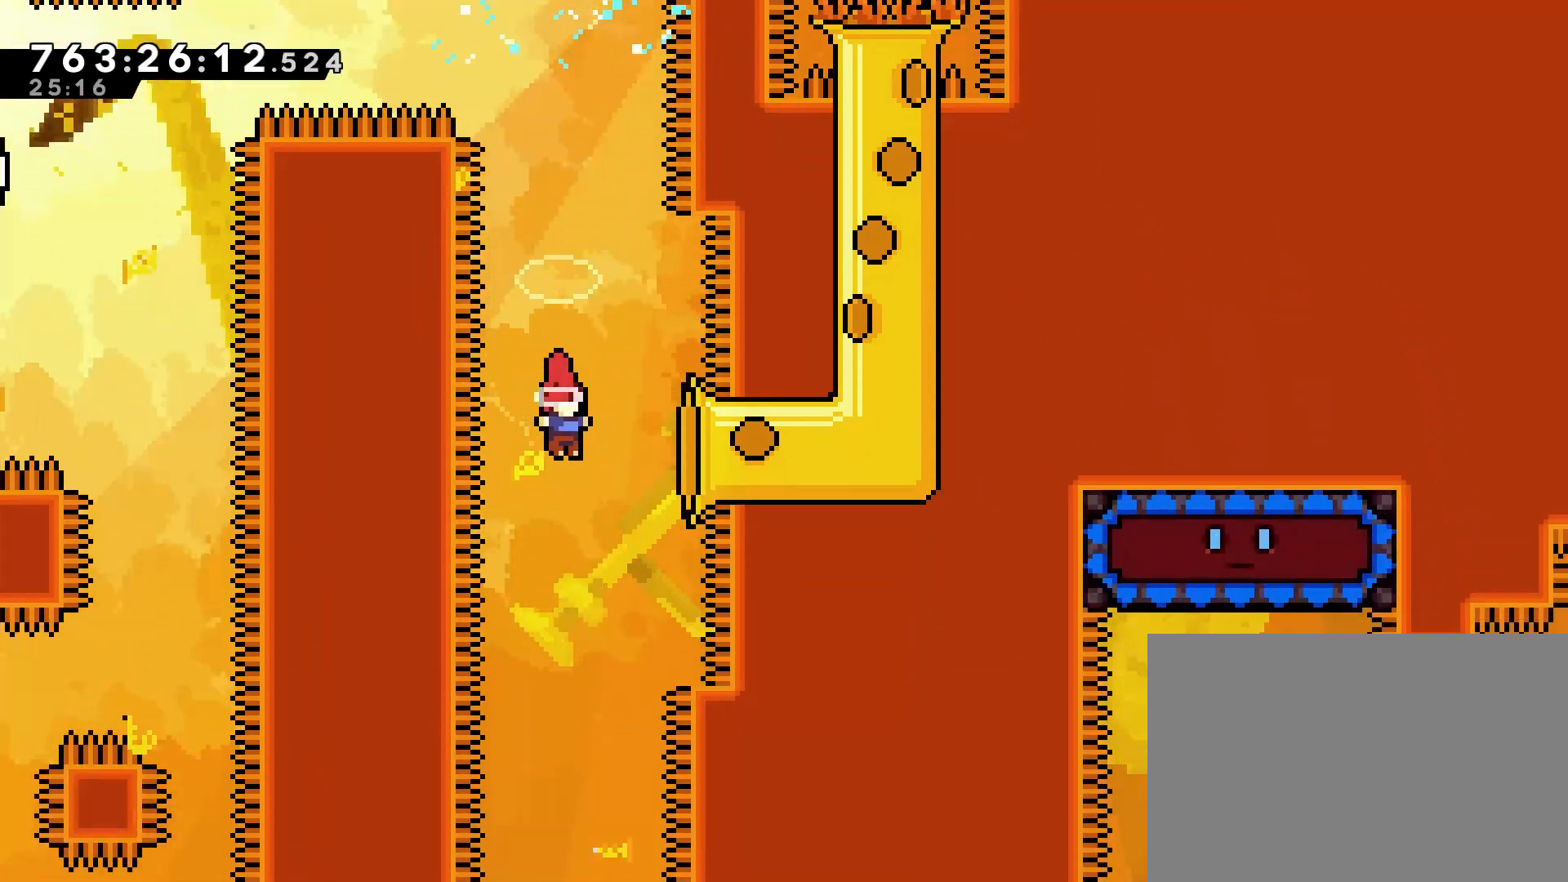
{"buttons": [], "left_stick": "center", "events": [[17, "SQUARE", "down"], [167, "SQUARE", "up"], [183, "DPAD_RIGHT", "up"]]}
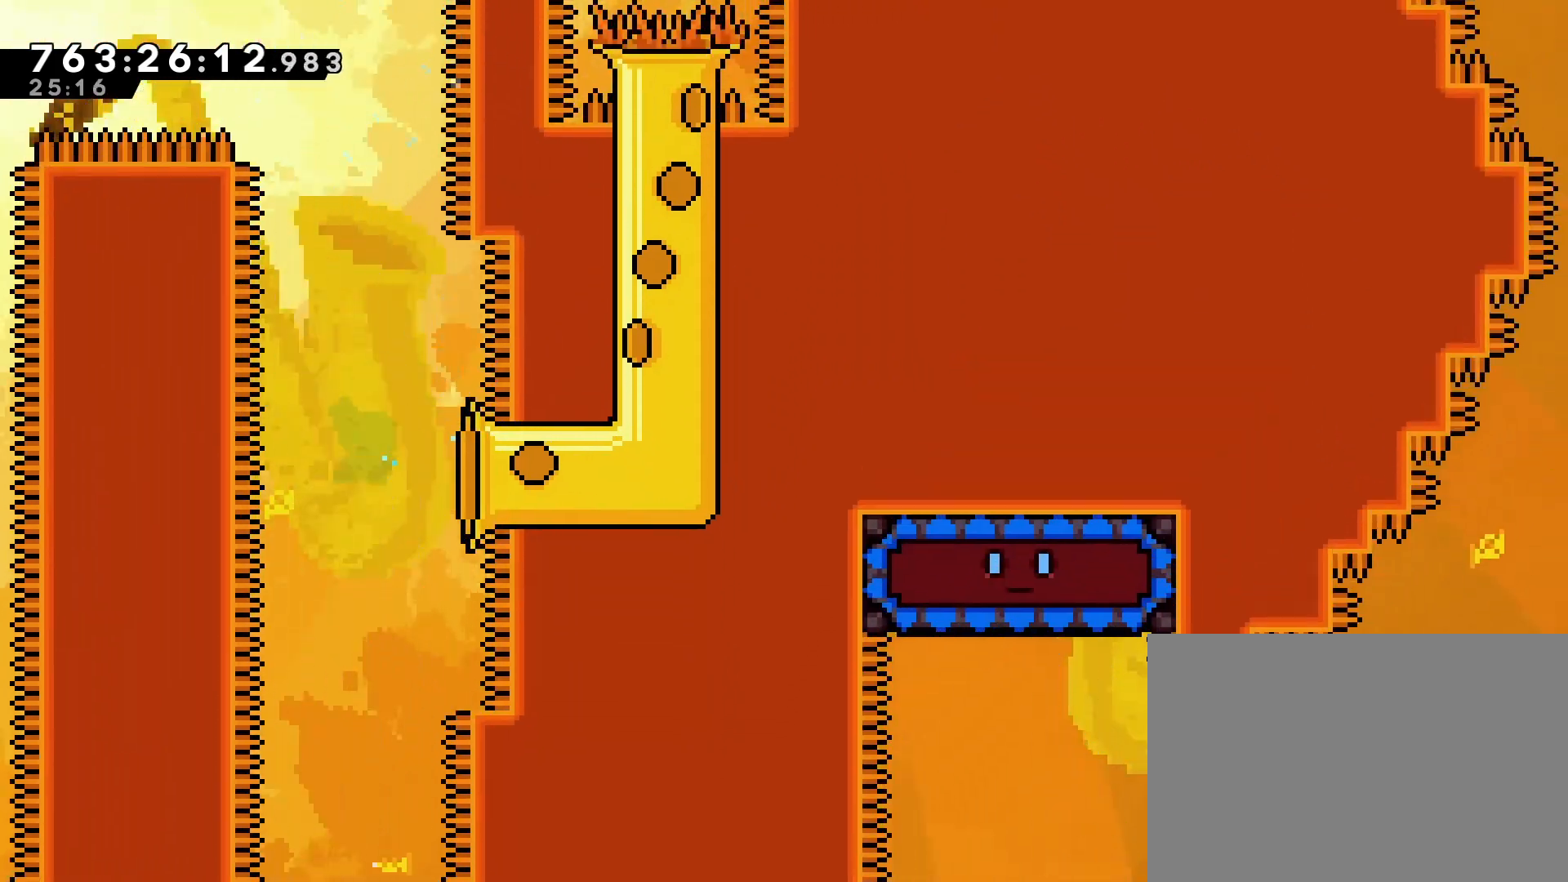
{"buttons": [], "left_stick": "center", "events": []}
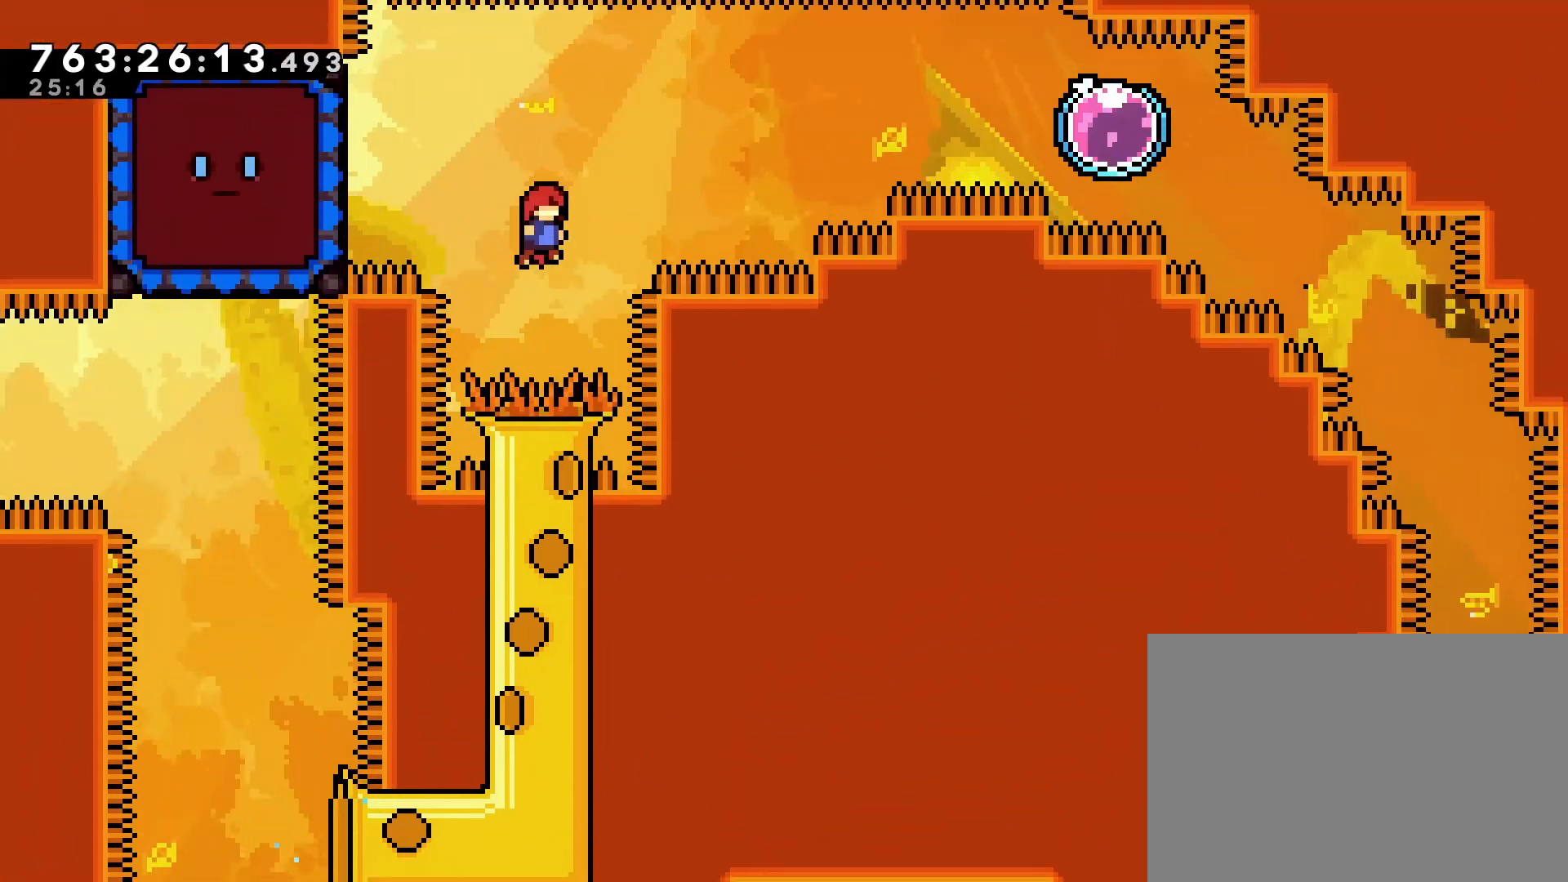
{"buttons": ["DPAD_RIGHT"], "left_stick": "center", "events": [[17, "DPAD_LEFT", "down"], [100, "SQUARE", "down"], [233, "SQUARE", "up"], [267, "DPAD_LEFT", "up"], [283, "DPAD_RIGHT", "down"]]}
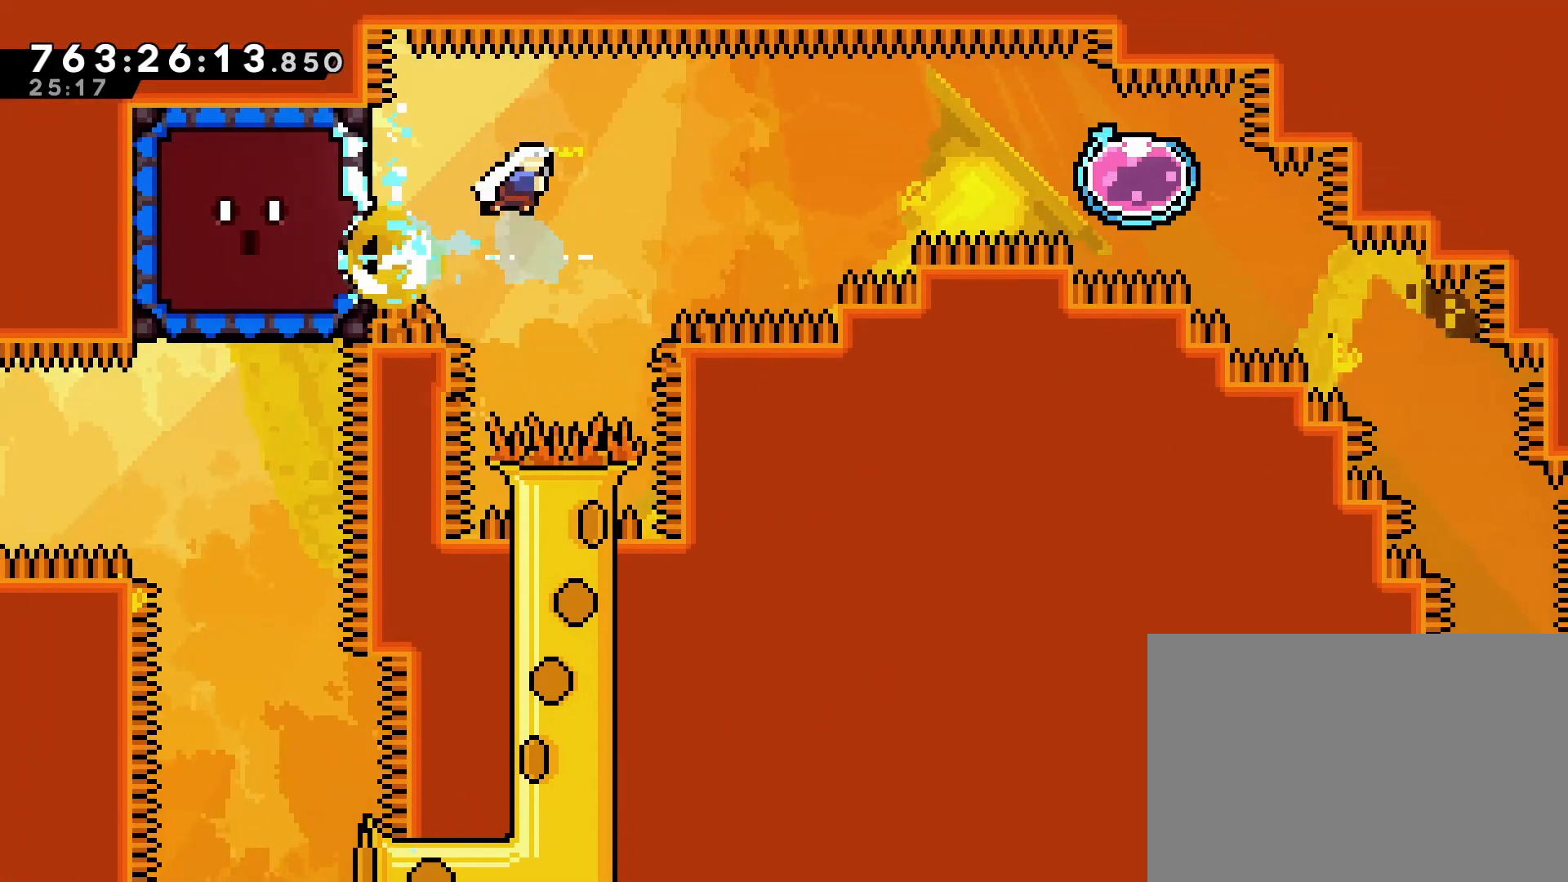
{"buttons": ["SQUARE", "DPAD_DOWN", "DPAD_RIGHT"], "left_stick": "center", "events": [[450, "DPAD_DOWN", "down"], [483, "SQUARE", "down"]]}
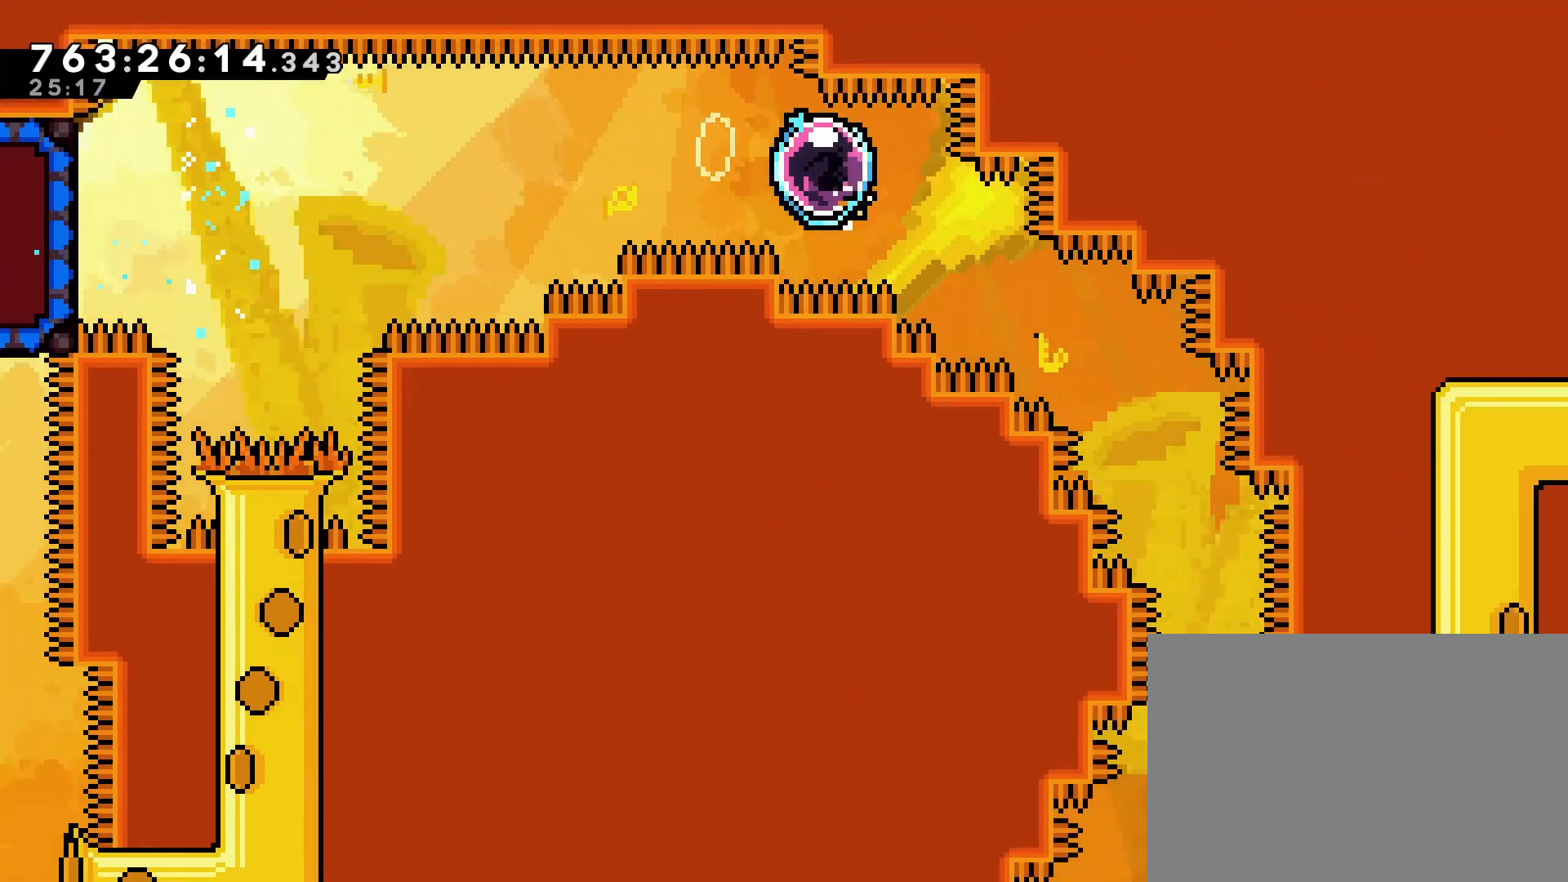
{"buttons": [], "left_stick": "center", "events": [[117, "SQUARE", "up"], [150, "DPAD_DOWN", "up"], [217, "DPAD_RIGHT", "up"]]}
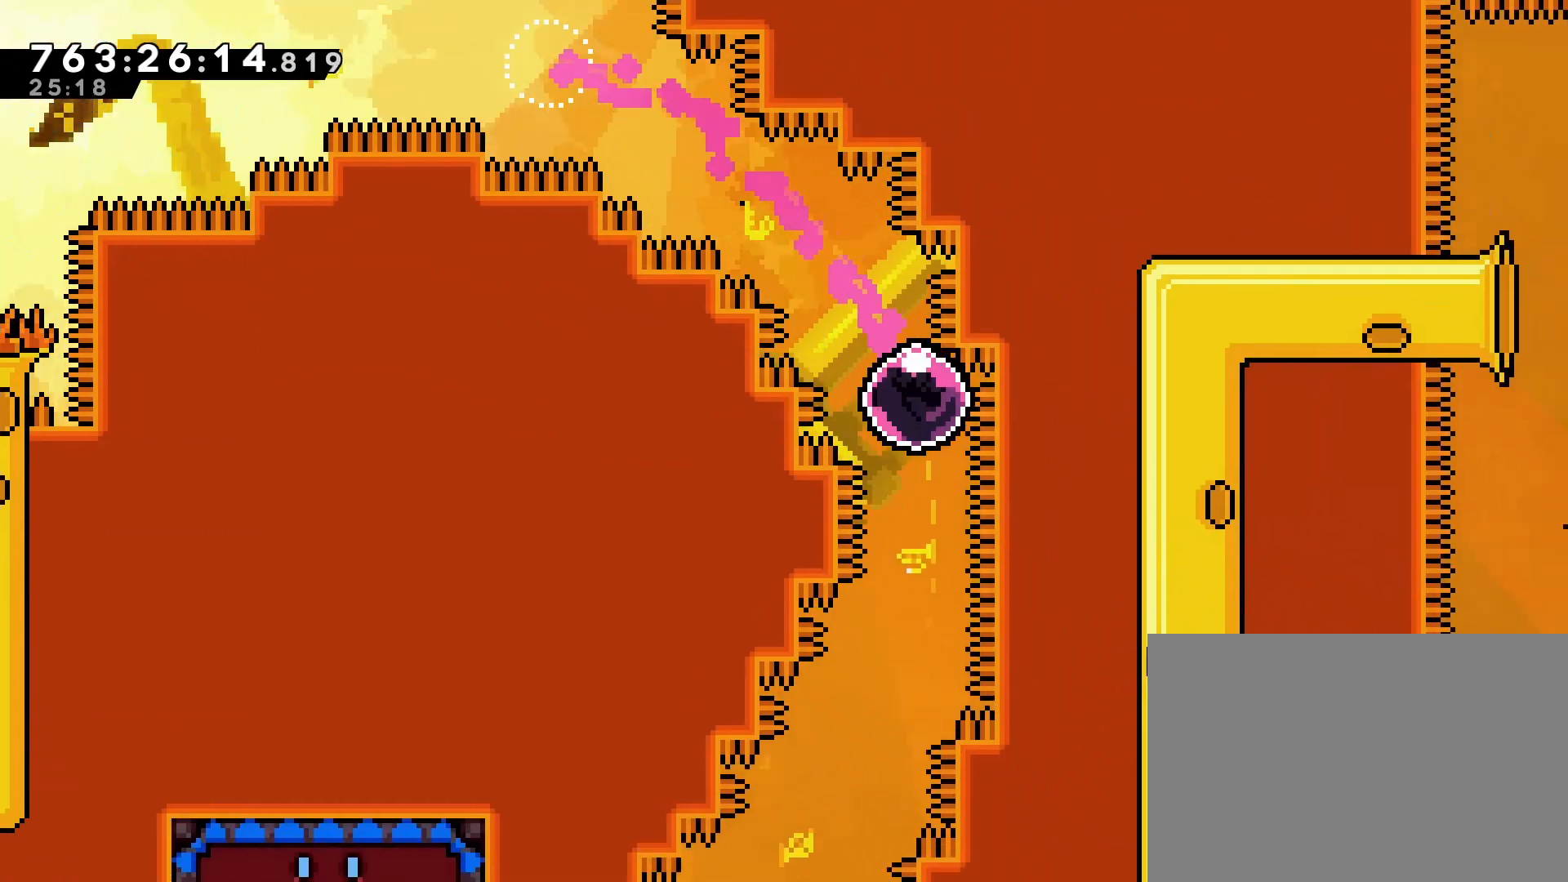
{"buttons": [], "left_stick": "center", "events": []}
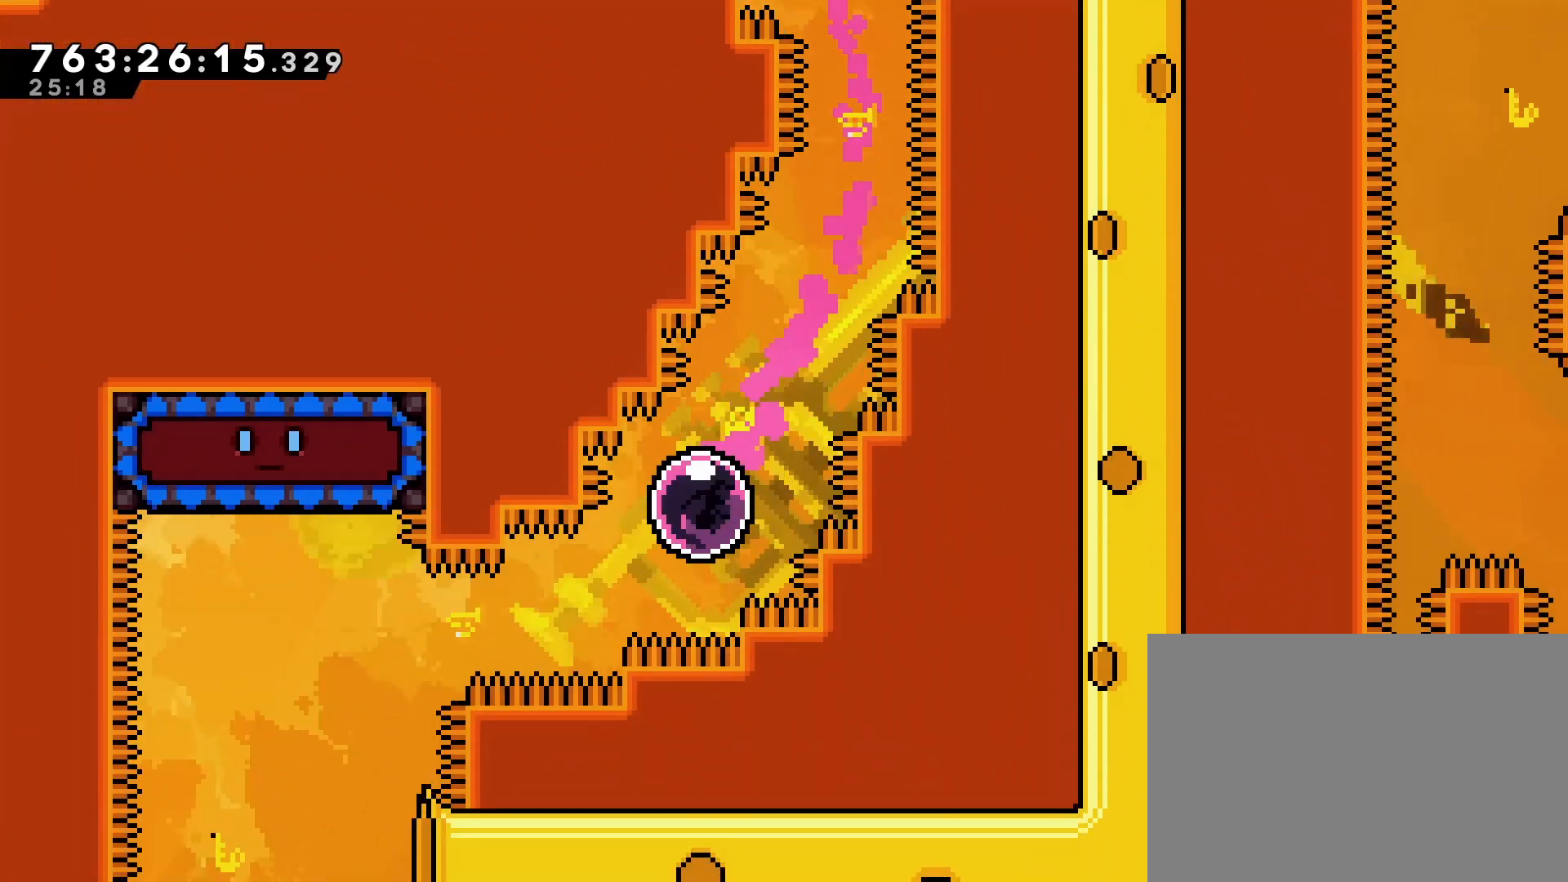
{"buttons": ["SQUARE", "DPAD_UP"], "left_stick": "center", "events": [[350, "DPAD_UP", "down"], [400, "SQUARE", "down"]]}
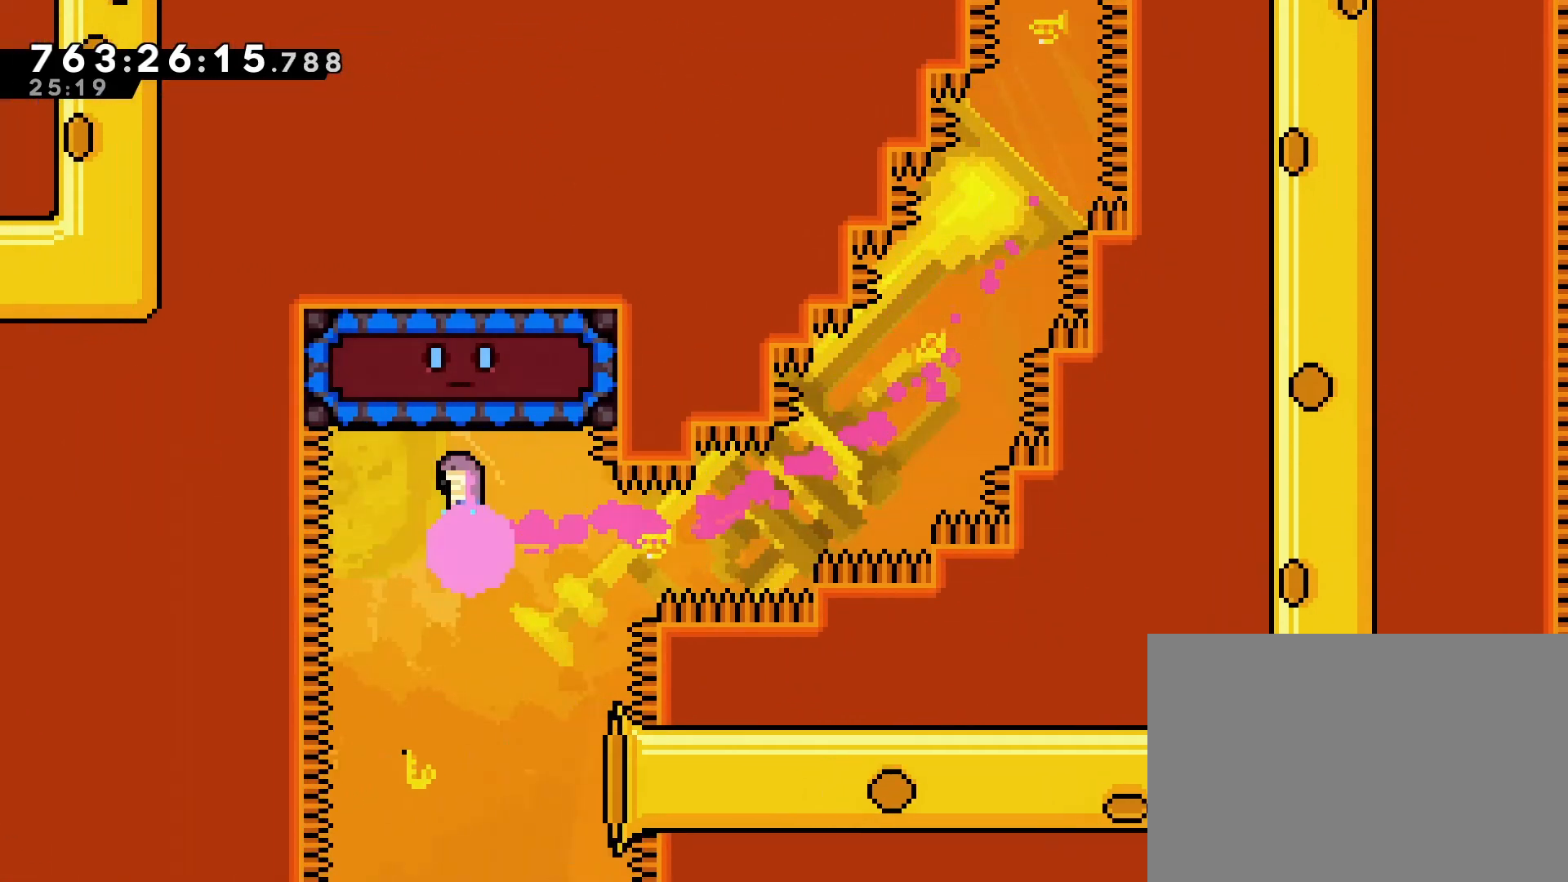
{"buttons": ["SQUARE", "DPAD_RIGHT"], "left_stick": "center", "events": [[67, "SQUARE", "up"], [83, "DPAD_UP", "up"], [400, "DPAD_RIGHT", "down"], [433, "SQUARE", "down"]]}
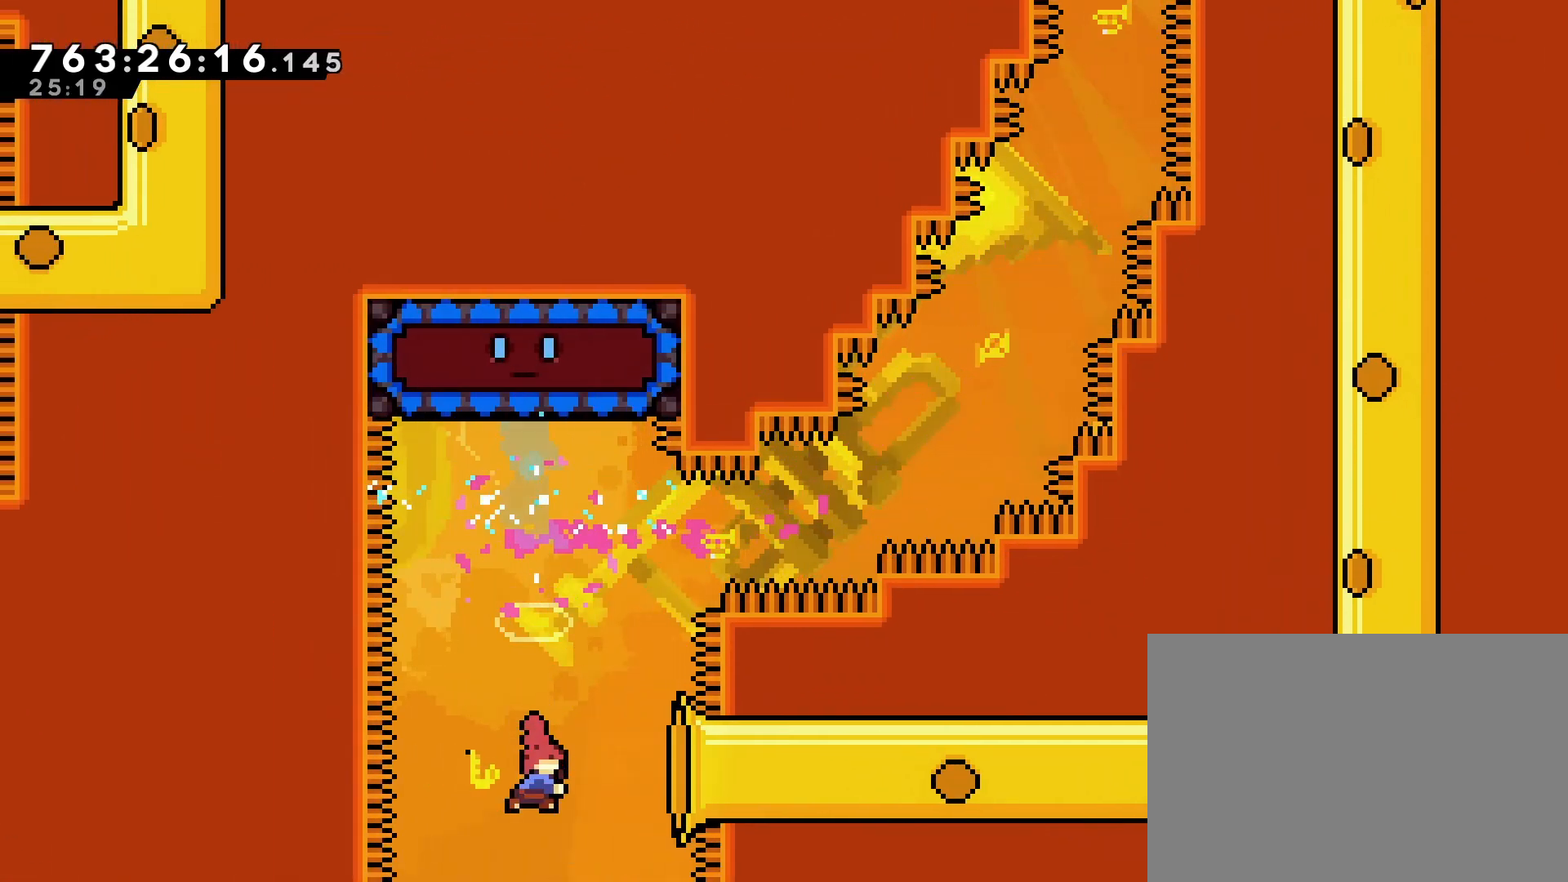
{"buttons": ["DPAD_RIGHT"], "left_stick": "center", "events": [[100, "SQUARE", "up"], [217, "DPAD_RIGHT", "up"], [450, "DPAD_RIGHT", "down"]]}
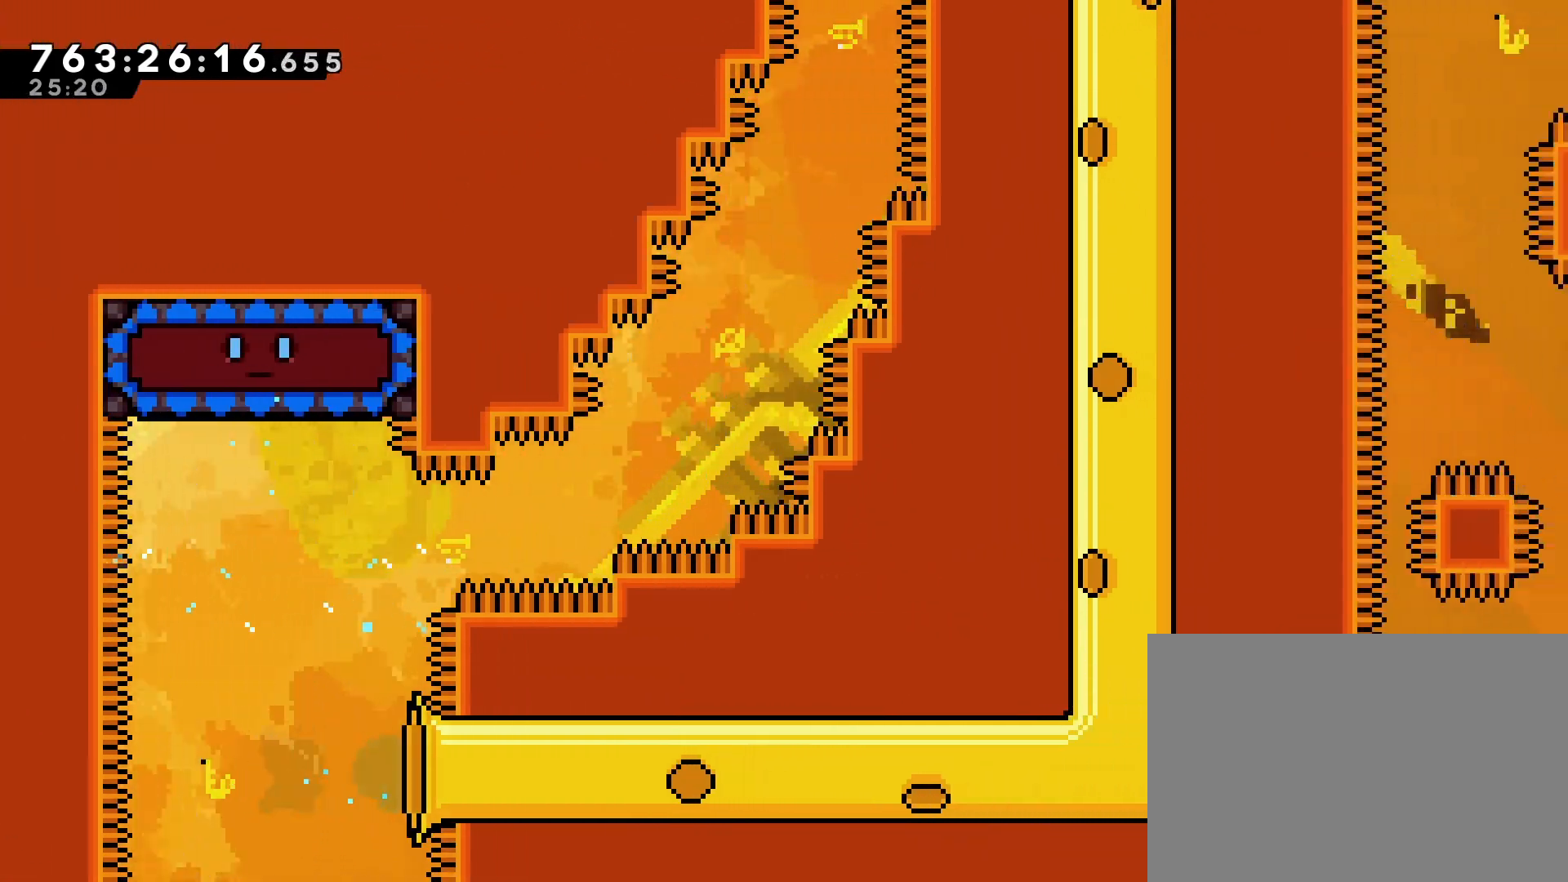
{"buttons": ["DPAD_RIGHT"], "left_stick": "center", "events": []}
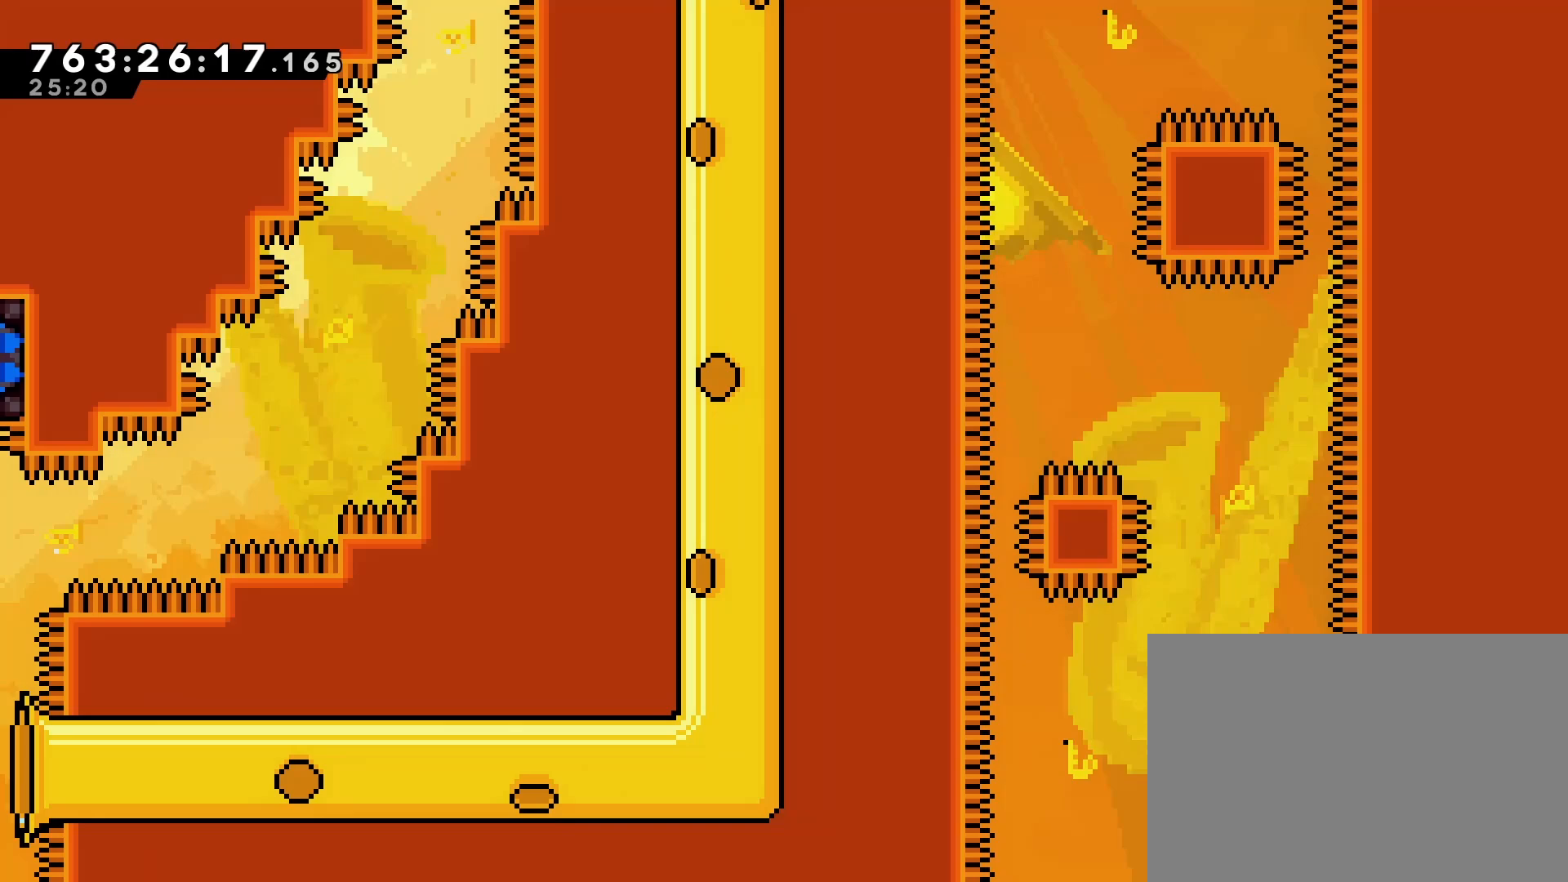
{"buttons": [], "left_stick": "center", "events": [[283, "DPAD_RIGHT", "up"]]}
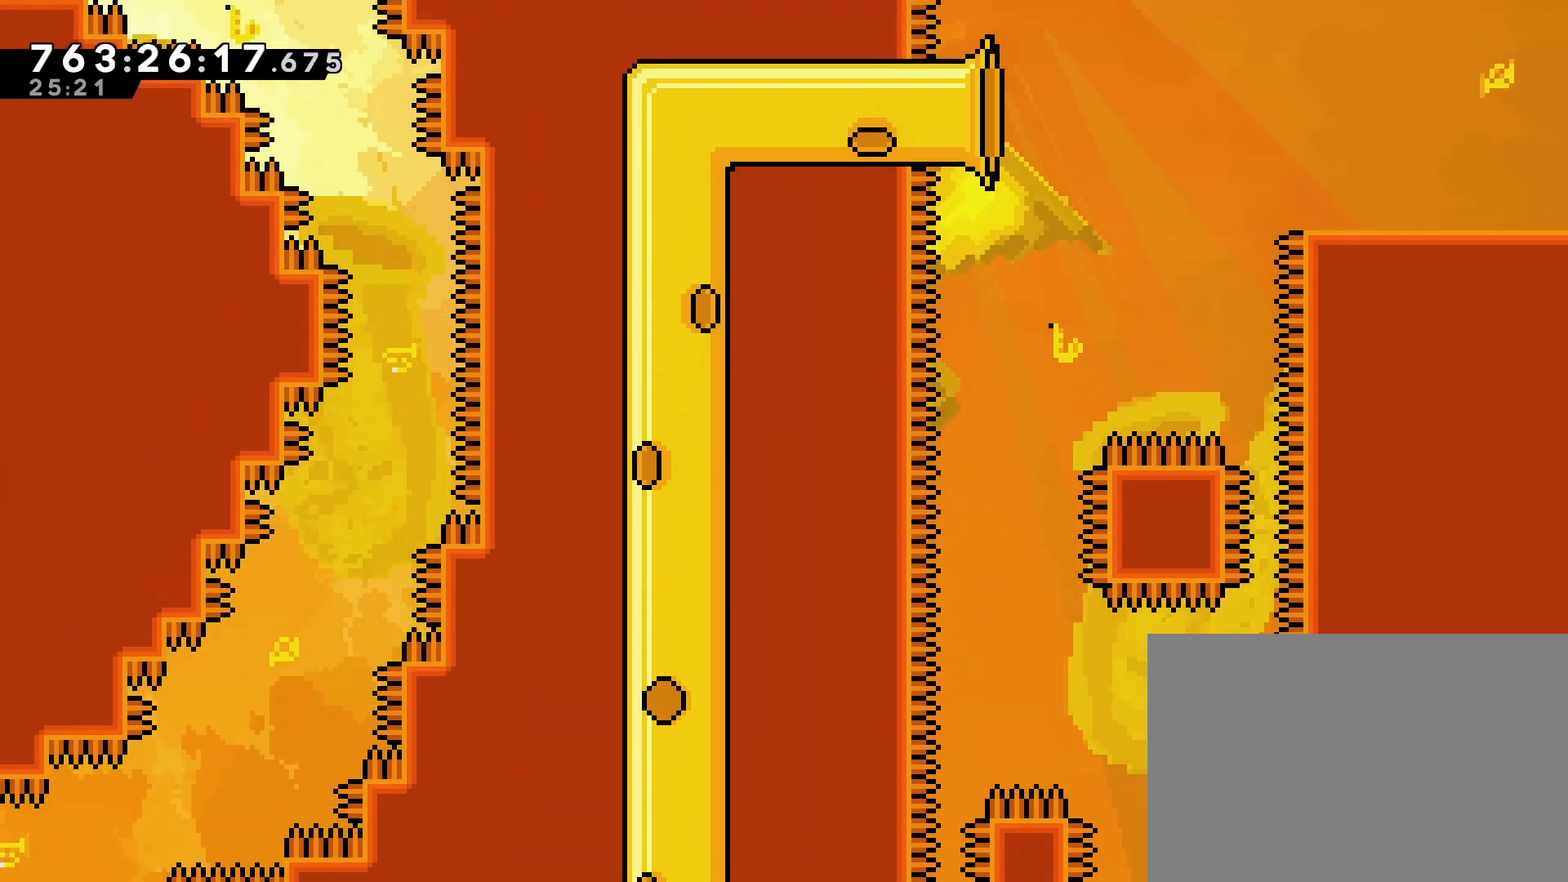
{"buttons": ["DPAD_RIGHT"], "left_stick": "center", "events": [[150, "DPAD_RIGHT", "down"]]}
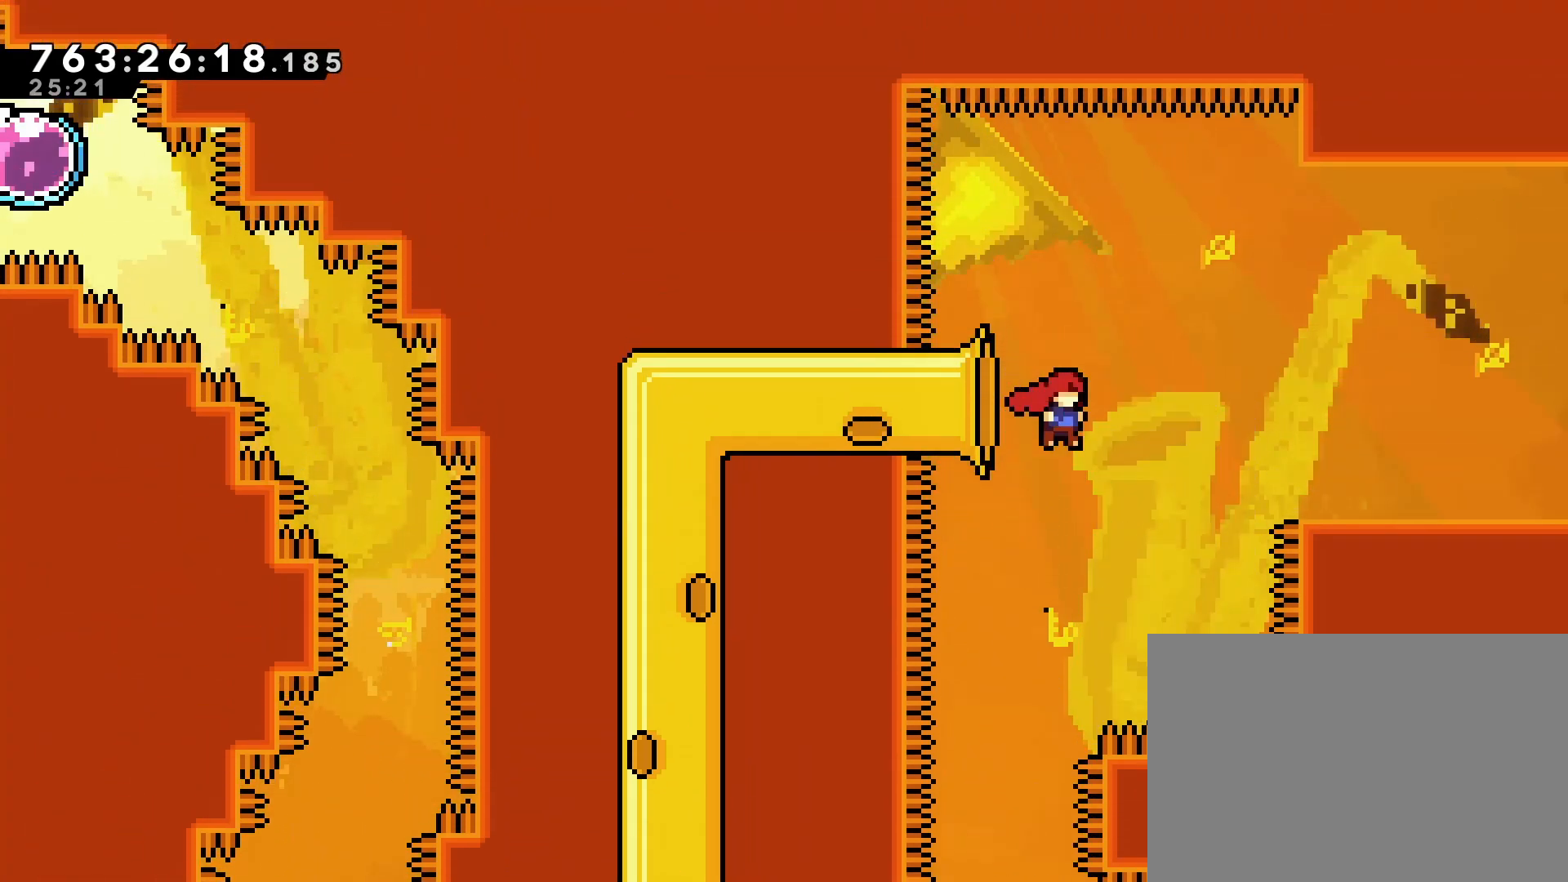
{"buttons": ["CROSS", "DPAD_RIGHT"], "left_stick": "center", "events": [[50, "CROSS", "down"]]}
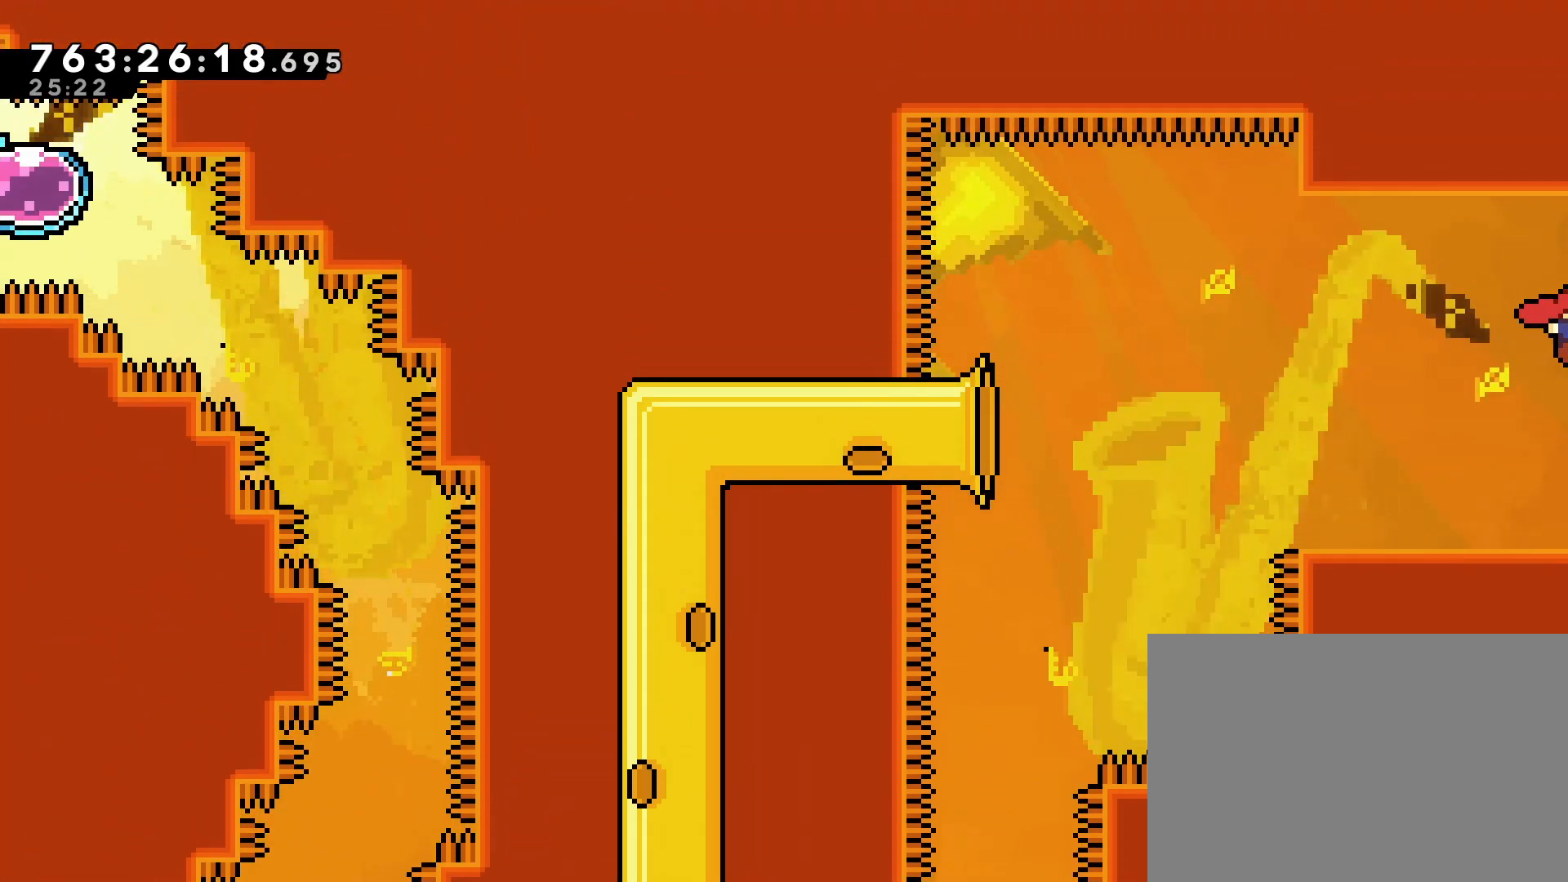
{"buttons": ["CROSS", "DPAD_RIGHT"], "left_stick": "center", "events": []}
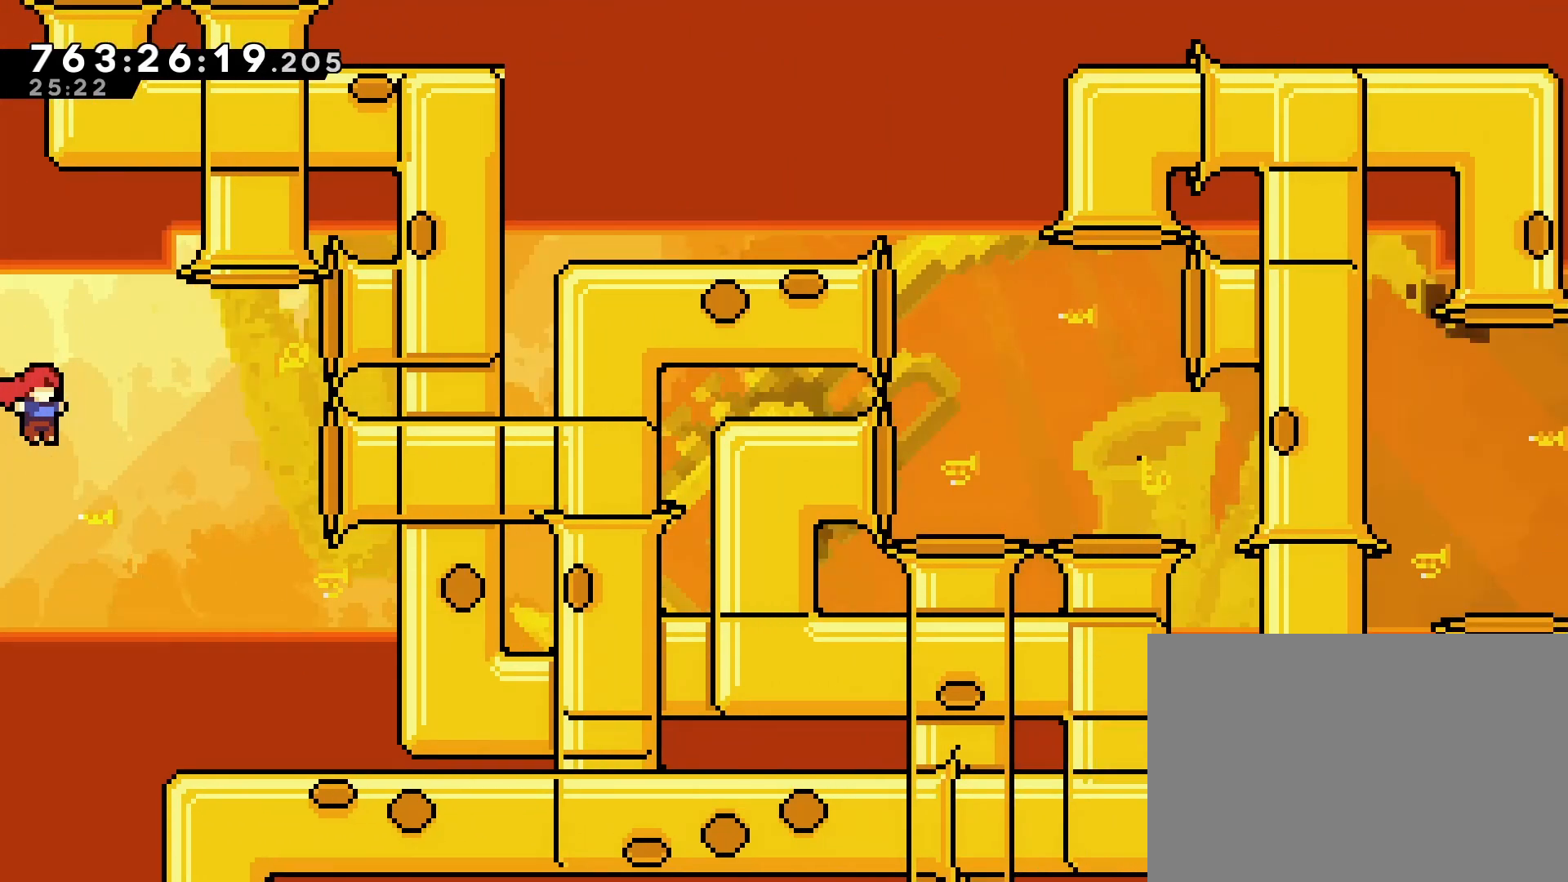
{"buttons": [], "left_stick": "center", "events": [[217, "CROSS", "up"], [417, "DPAD_RIGHT", "up"]]}
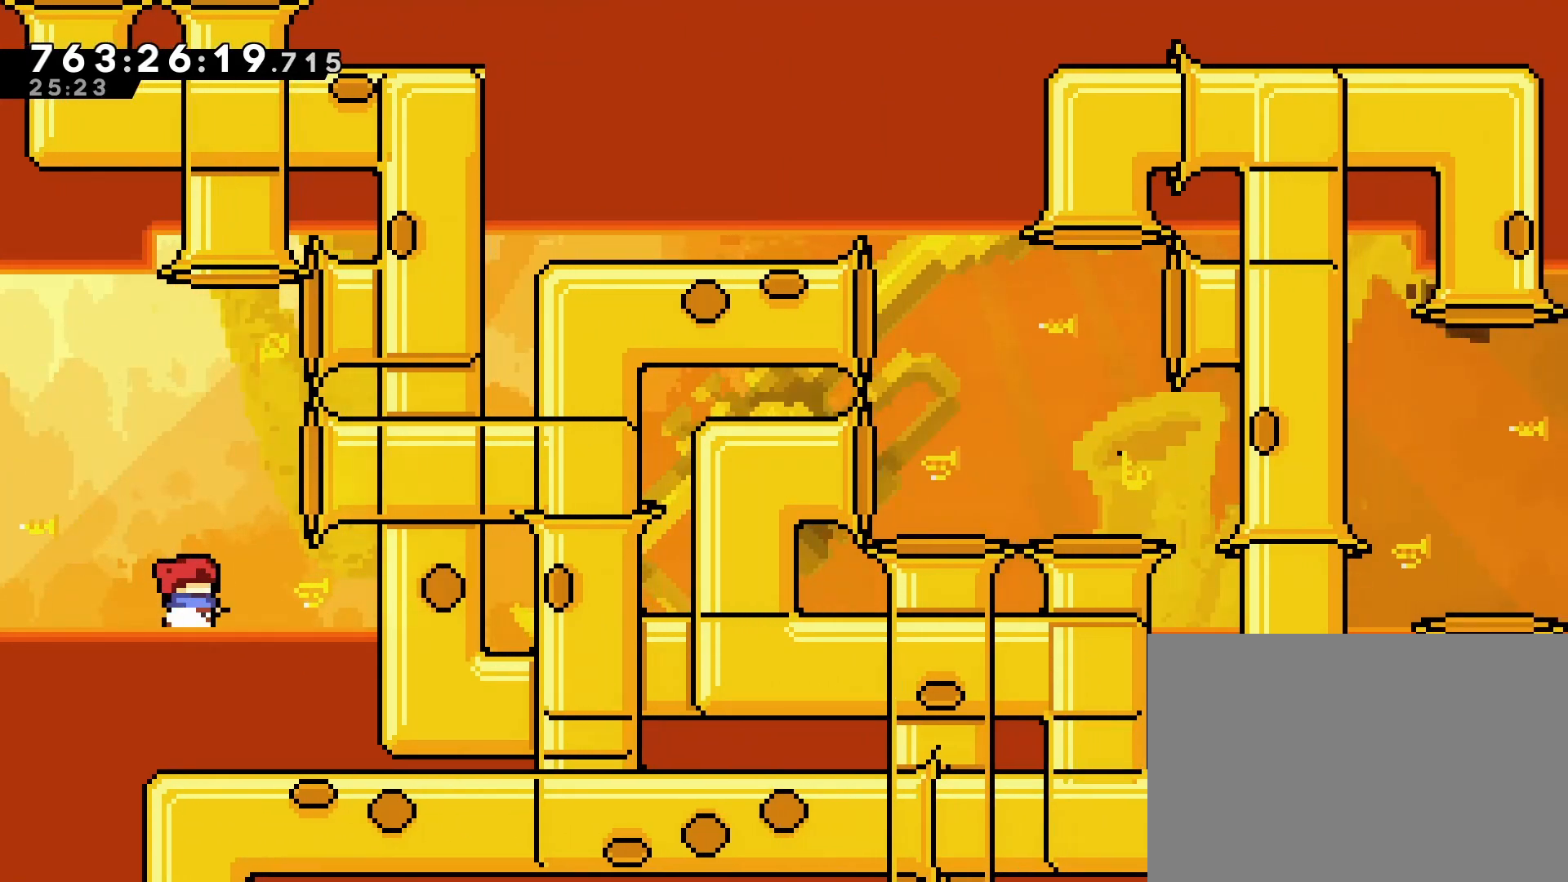
{"buttons": [], "left_stick": "center", "events": []}
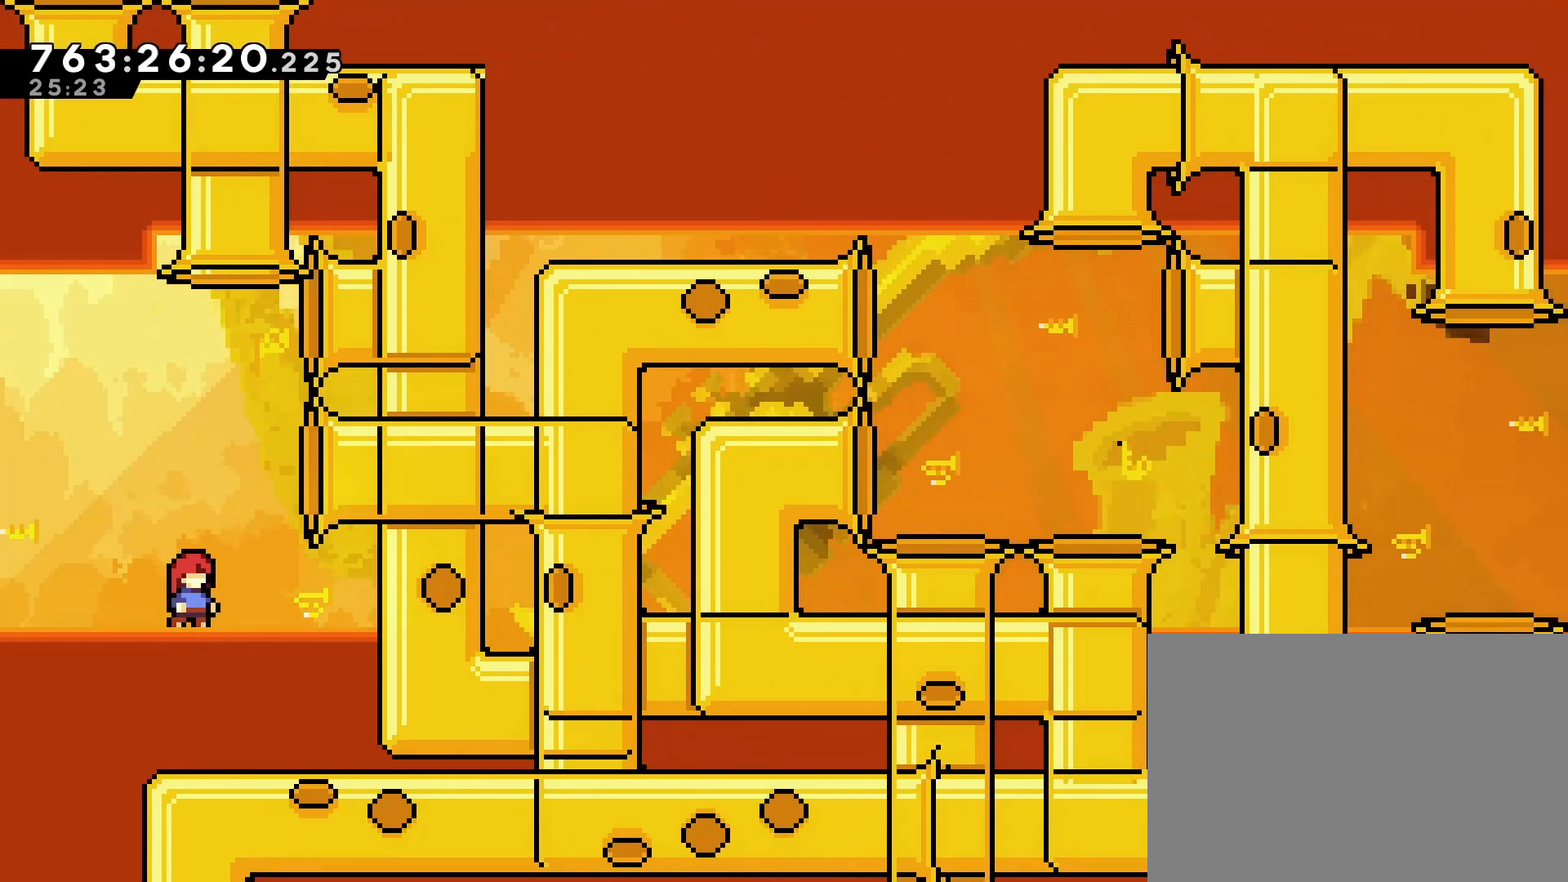
{"buttons": ["DPAD_LEFT"], "left_stick": "center", "events": [[33, "DPAD_RIGHT", "down"], [250, "DPAD_RIGHT", "up"], [417, "DPAD_LEFT", "down"]]}
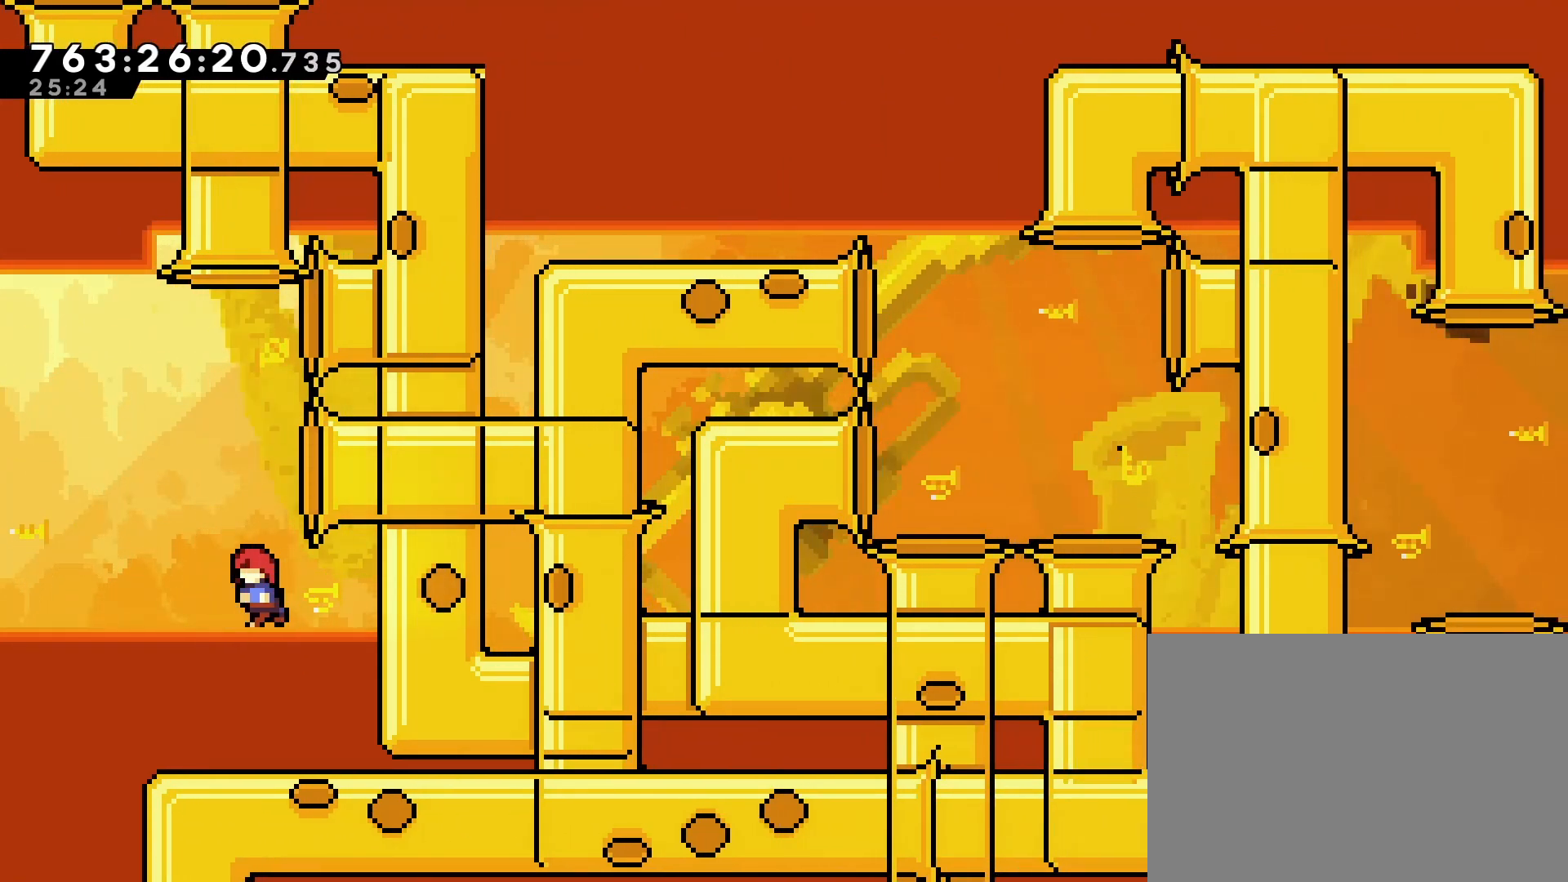
{"buttons": ["CROSS"], "left_stick": "center", "events": [[33, "DPAD_LEFT", "up"], [367, "CROSS", "down"]]}